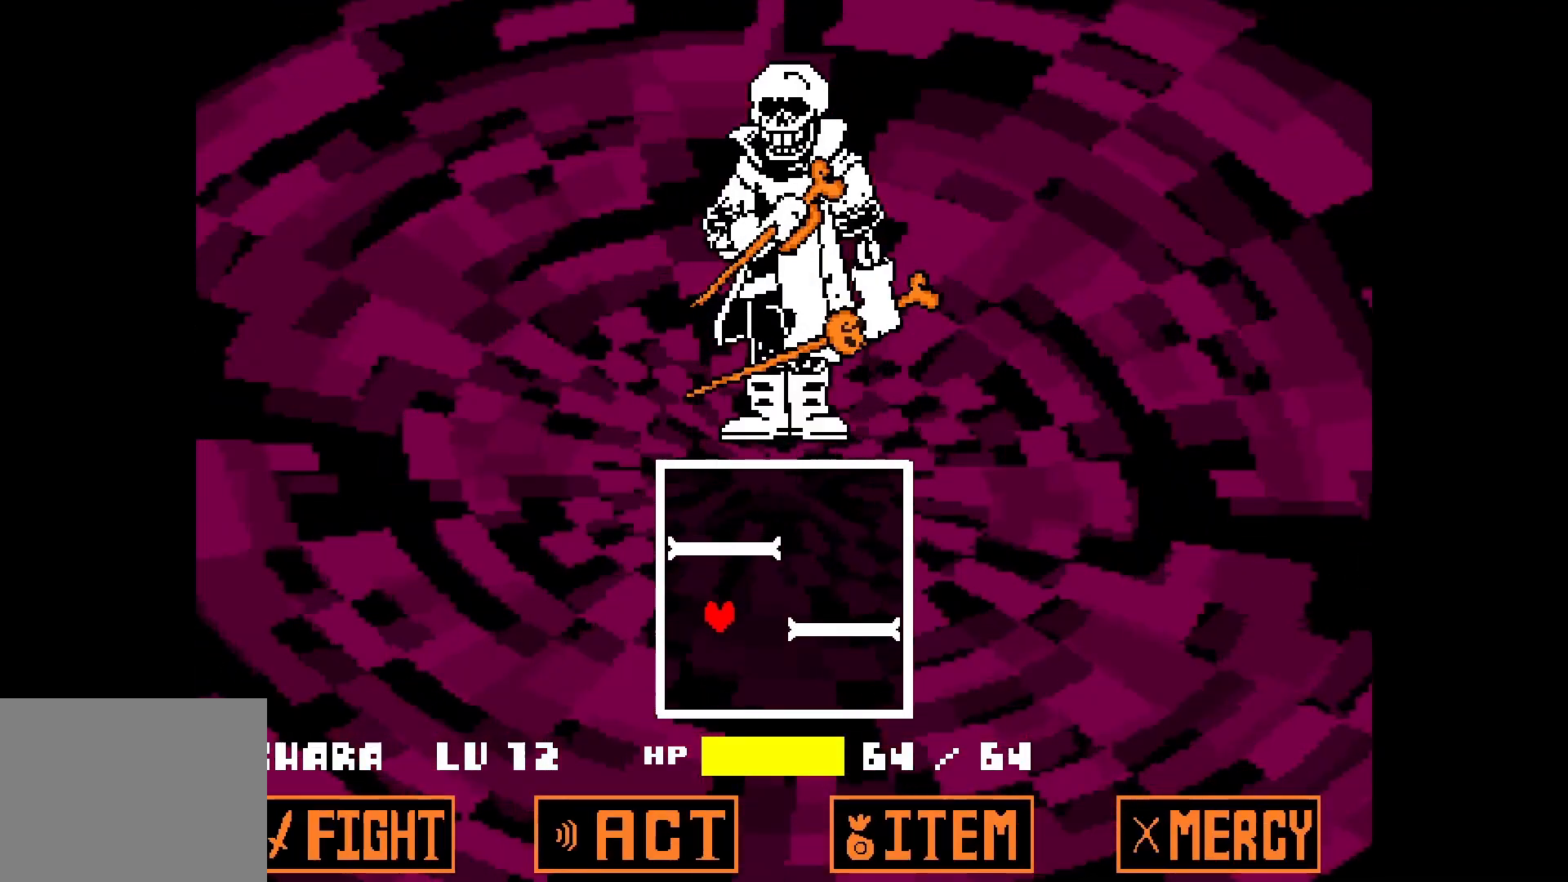
Gameplay with keyboard; each line is a JSON object with the keys held at the frame after it. "events" lists presses ("down") and releases ("up") of "down", "left", "right" and "up" between this image and that frame as [ms after this image, input, new state], when the widget could be followed in between. No other keys are recorded. Mouse input is not recorded.
{"keys": ["up"], "events": [[100, "right", "down"], [150, "down", "up"], [350, "up", "down"], [467, "right", "up"]]}
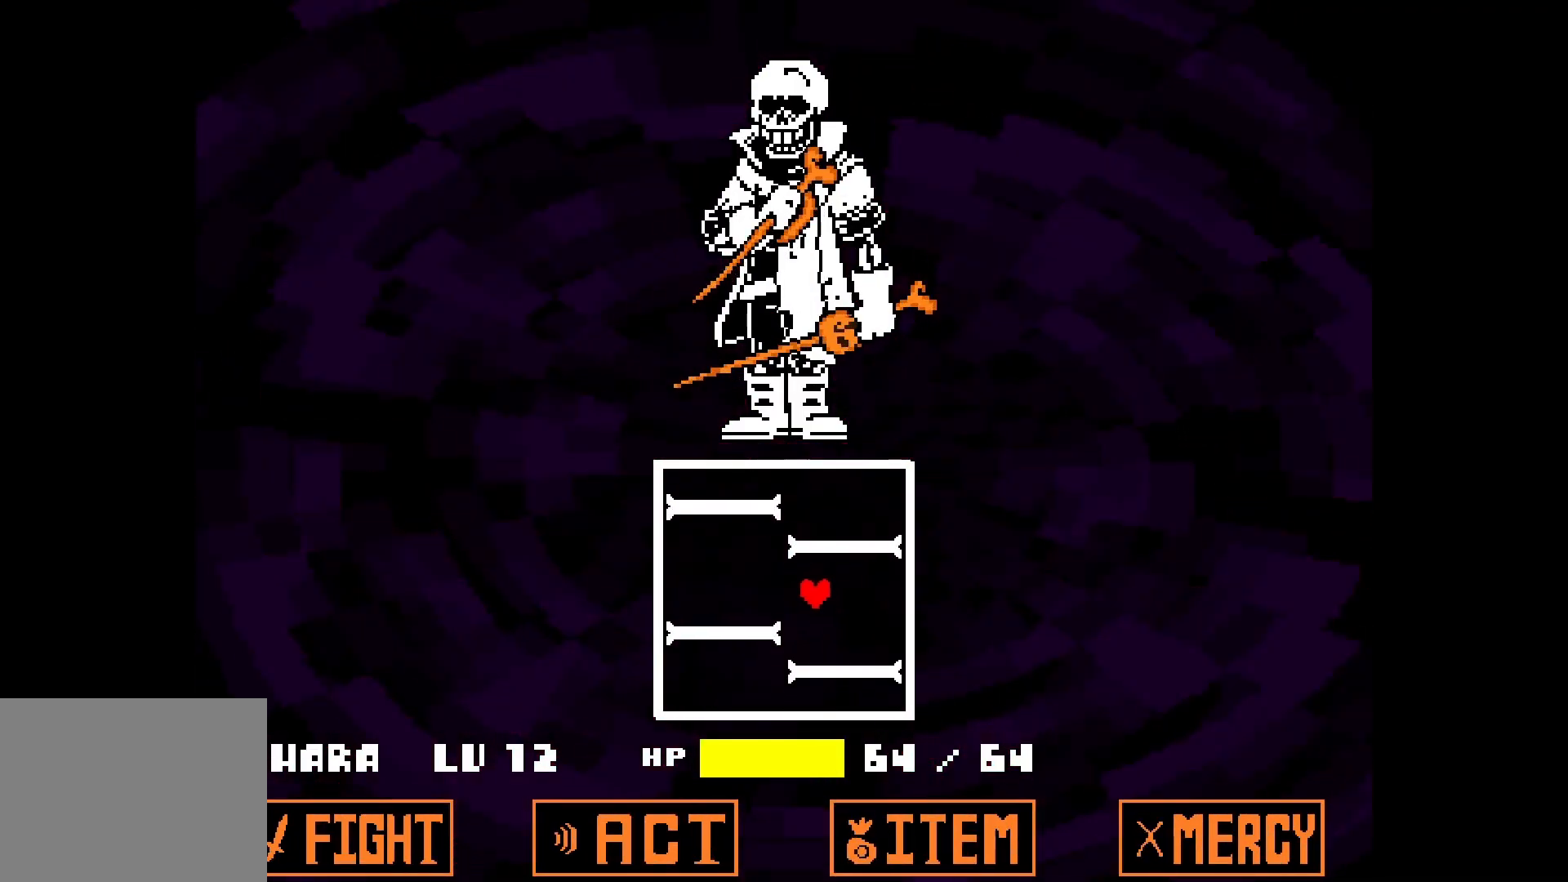
{"keys": ["right"], "events": [[17, "left", "down"], [67, "up", "up"], [250, "down", "down"], [300, "left", "up"], [450, "right", "down"], [500, "down", "up"]]}
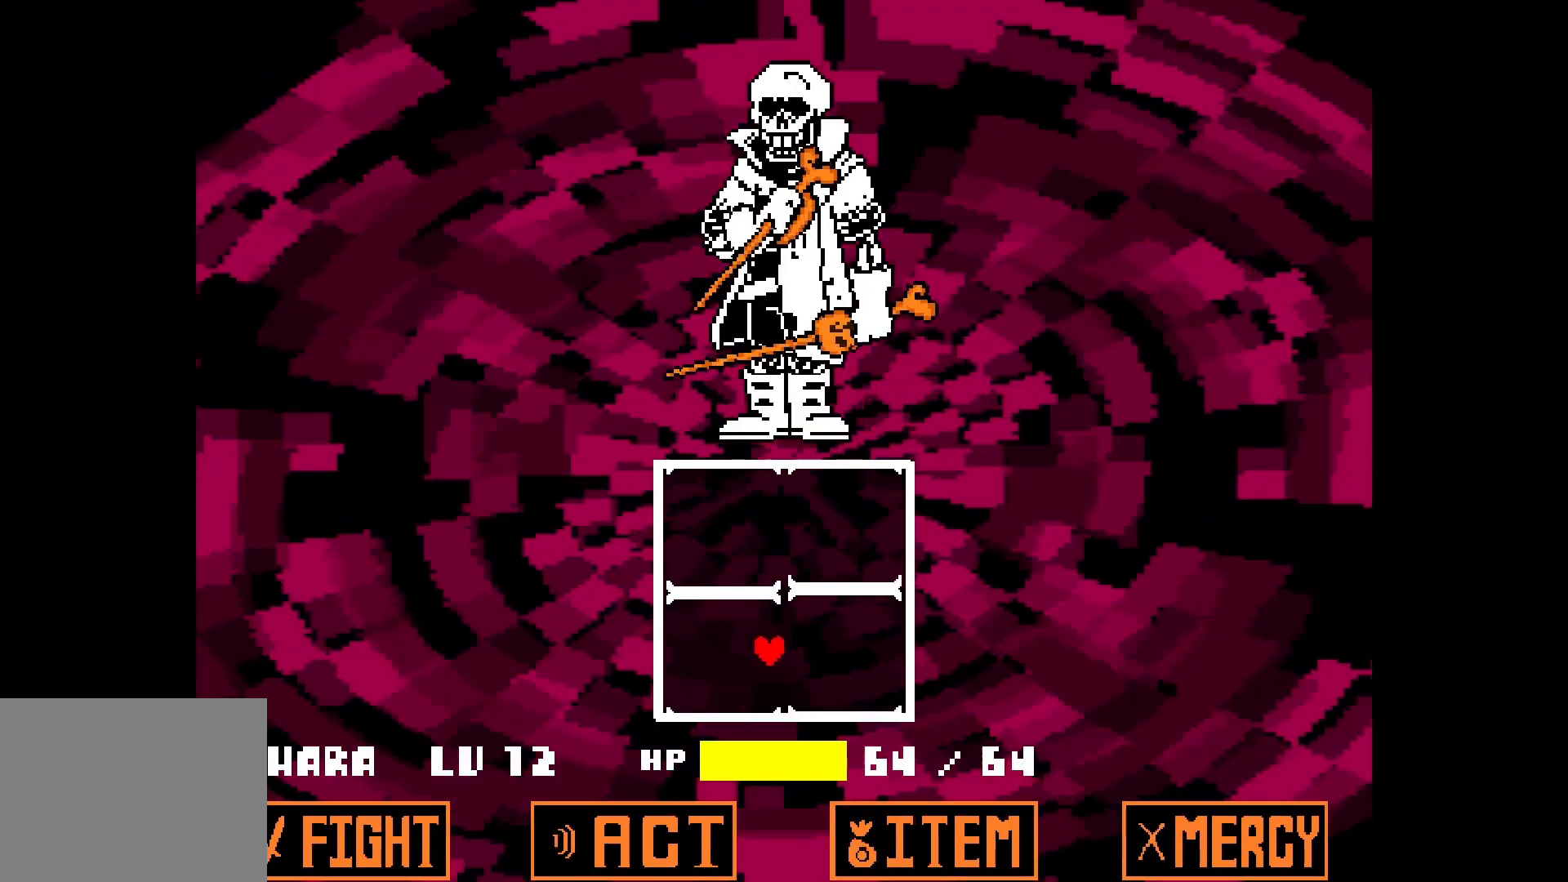
{"keys": ["down", "left"], "events": [[150, "up", "down"], [200, "right", "up"], [267, "left", "down"], [317, "up", "up"], [500, "down", "down"]]}
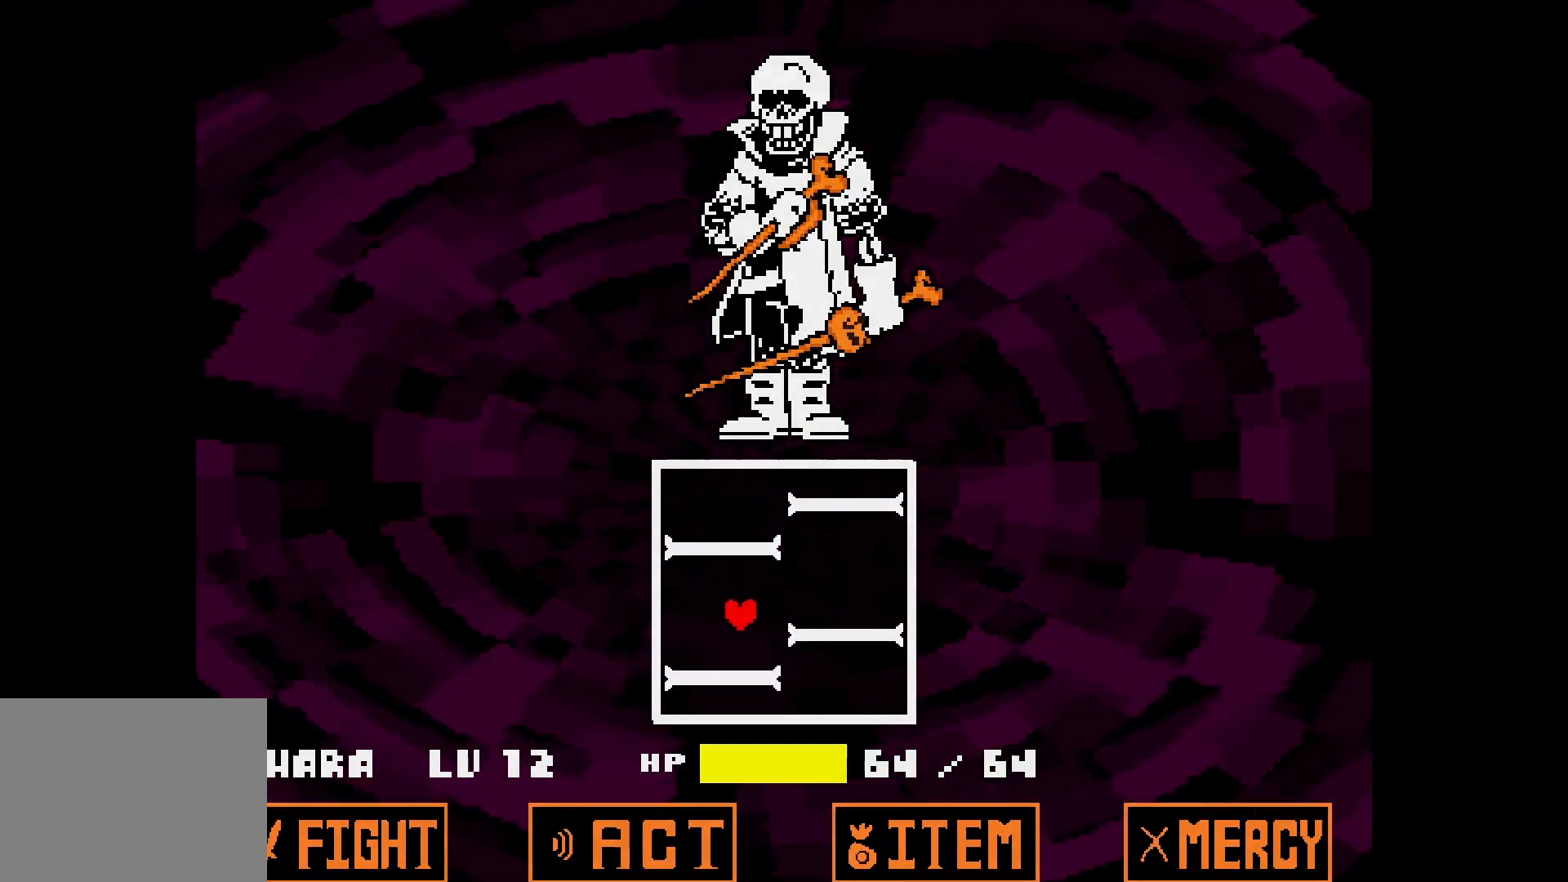
{"keys": ["left", "up"], "events": [[50, "left", "up"], [100, "right", "down"], [150, "down", "up"], [350, "up", "down"], [400, "right", "up"], [450, "left", "down"]]}
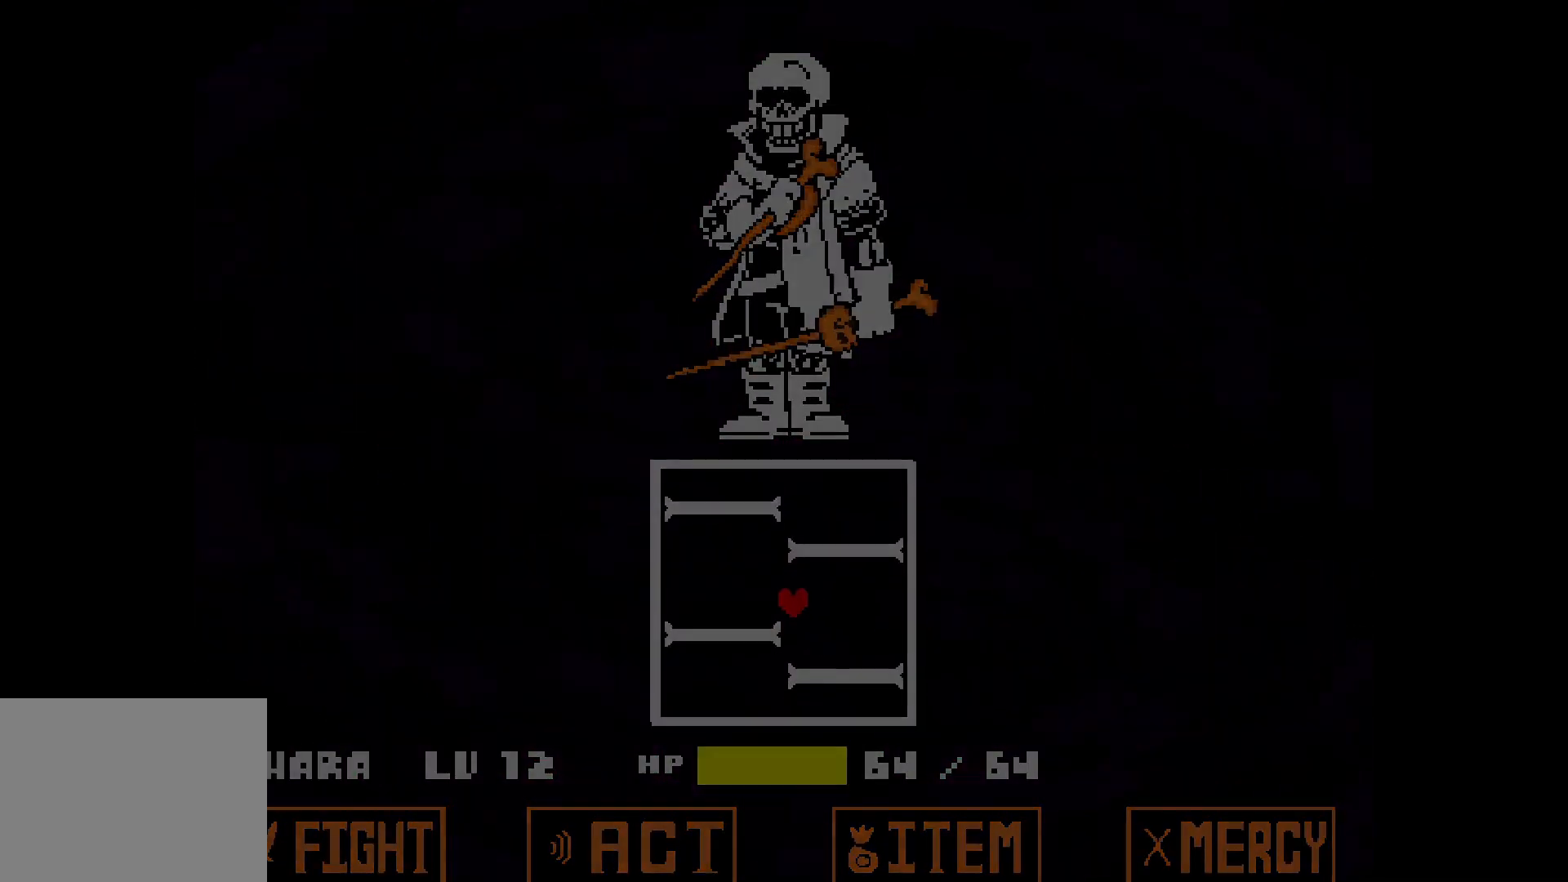
{"keys": [], "events": [[17, "up", "up"], [100, "left", "up"]]}
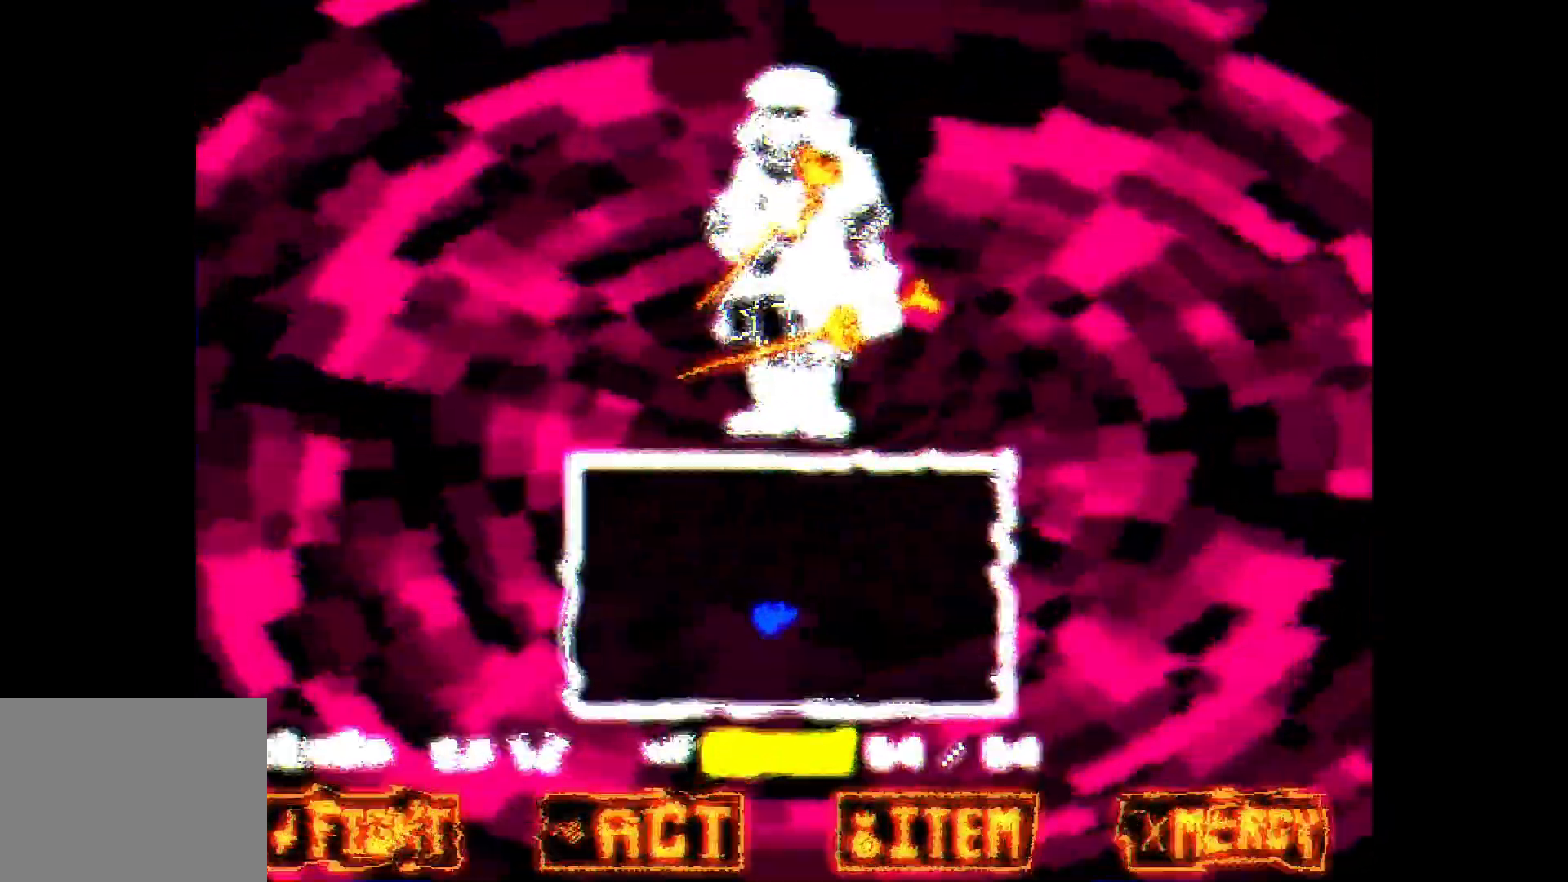
{"keys": ["up"], "events": [[267, "up", "down"]]}
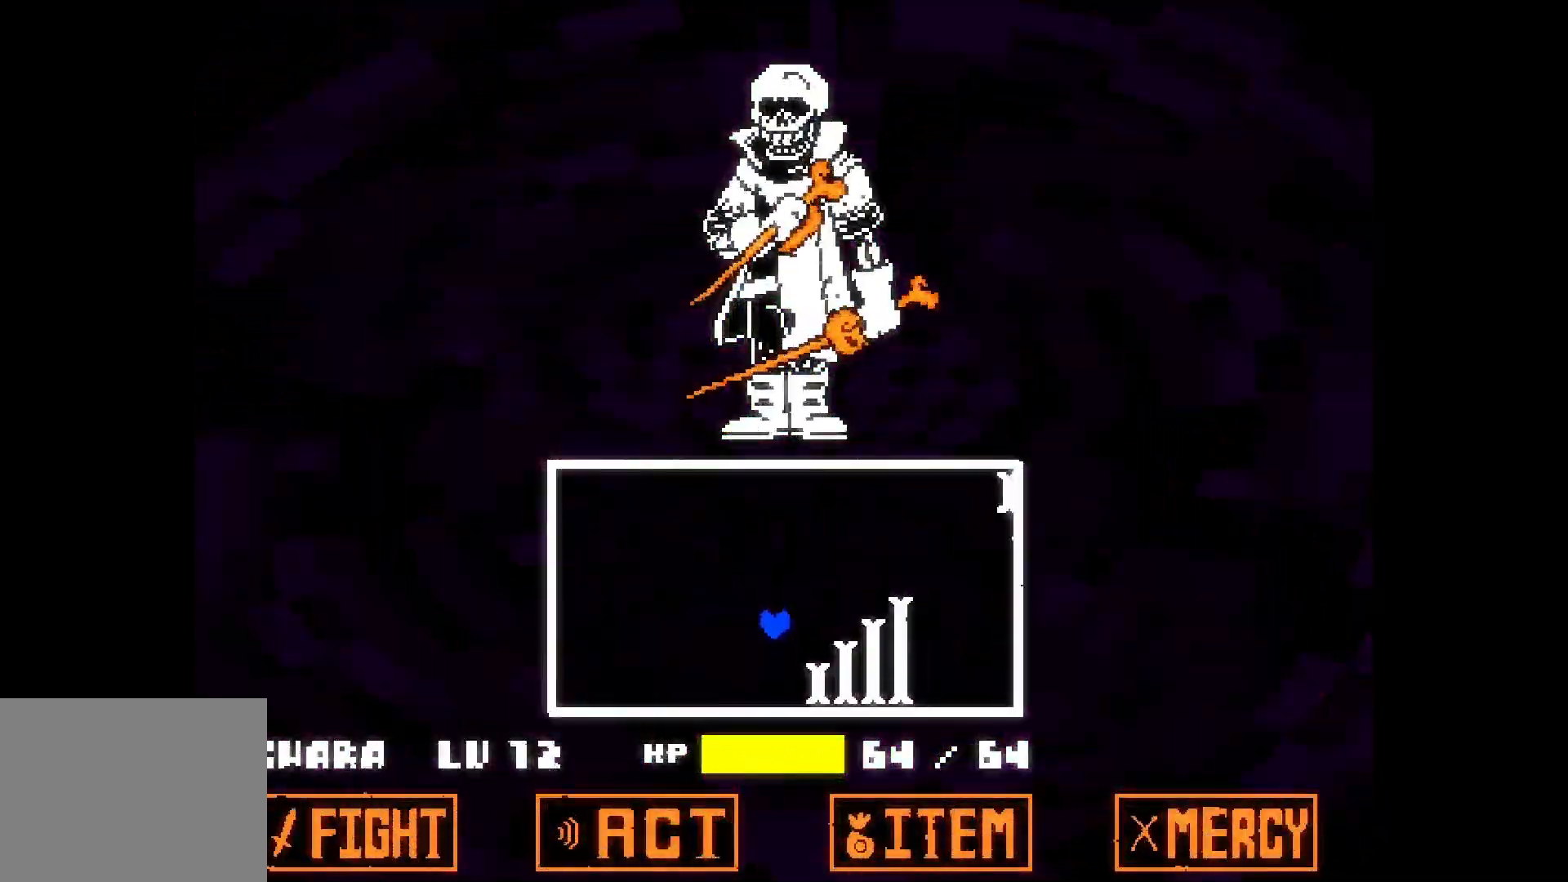
{"keys": [], "events": [[200, "up", "up"]]}
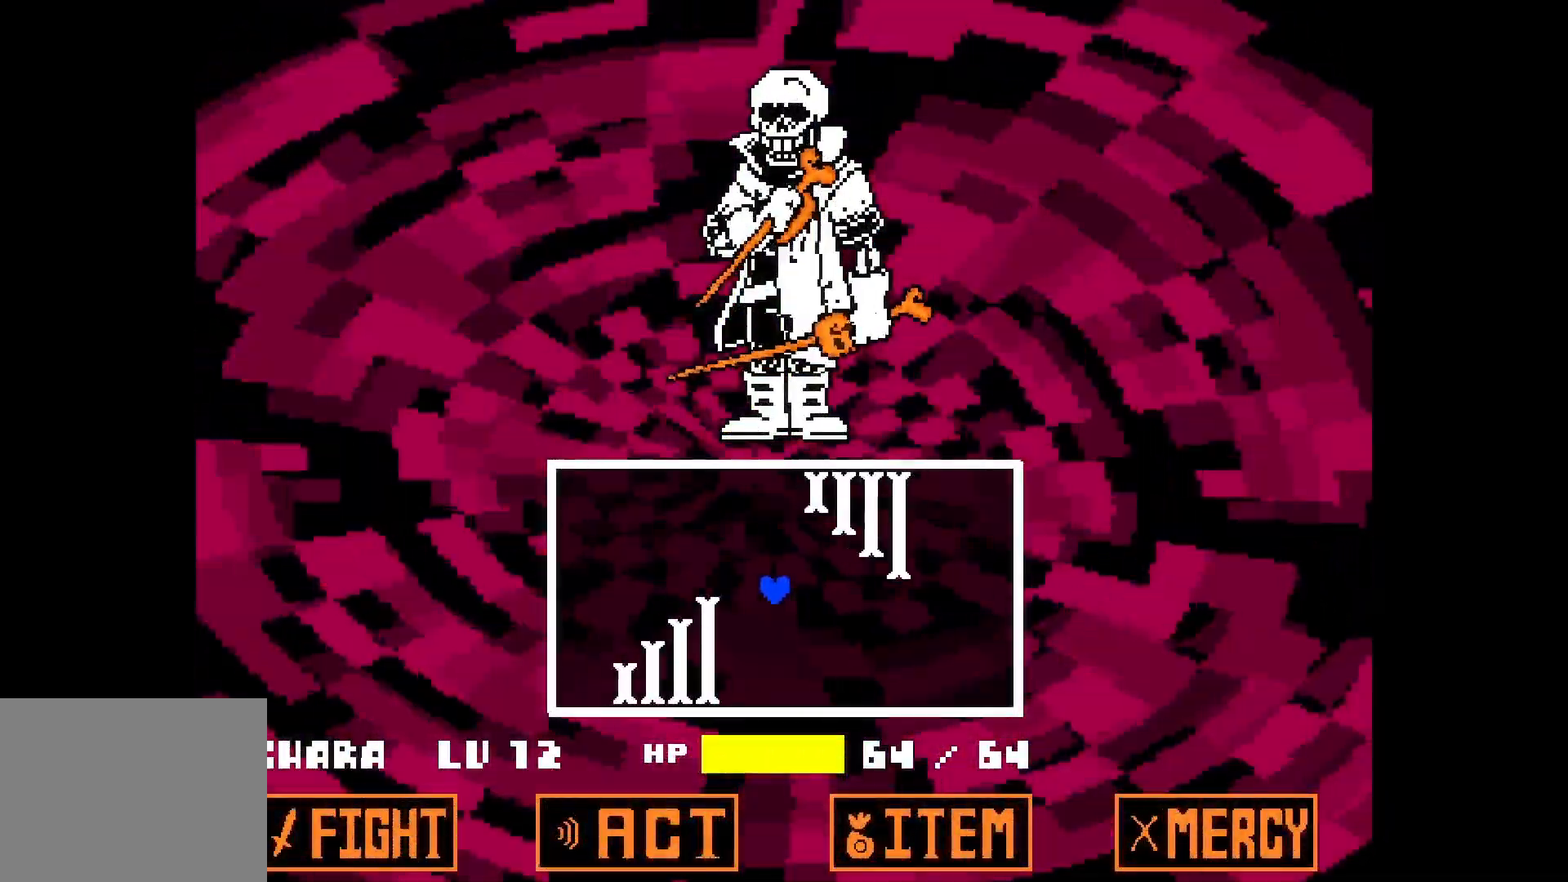
{"keys": ["up"], "events": [[250, "right", "down"], [350, "right", "up"], [450, "up", "down"]]}
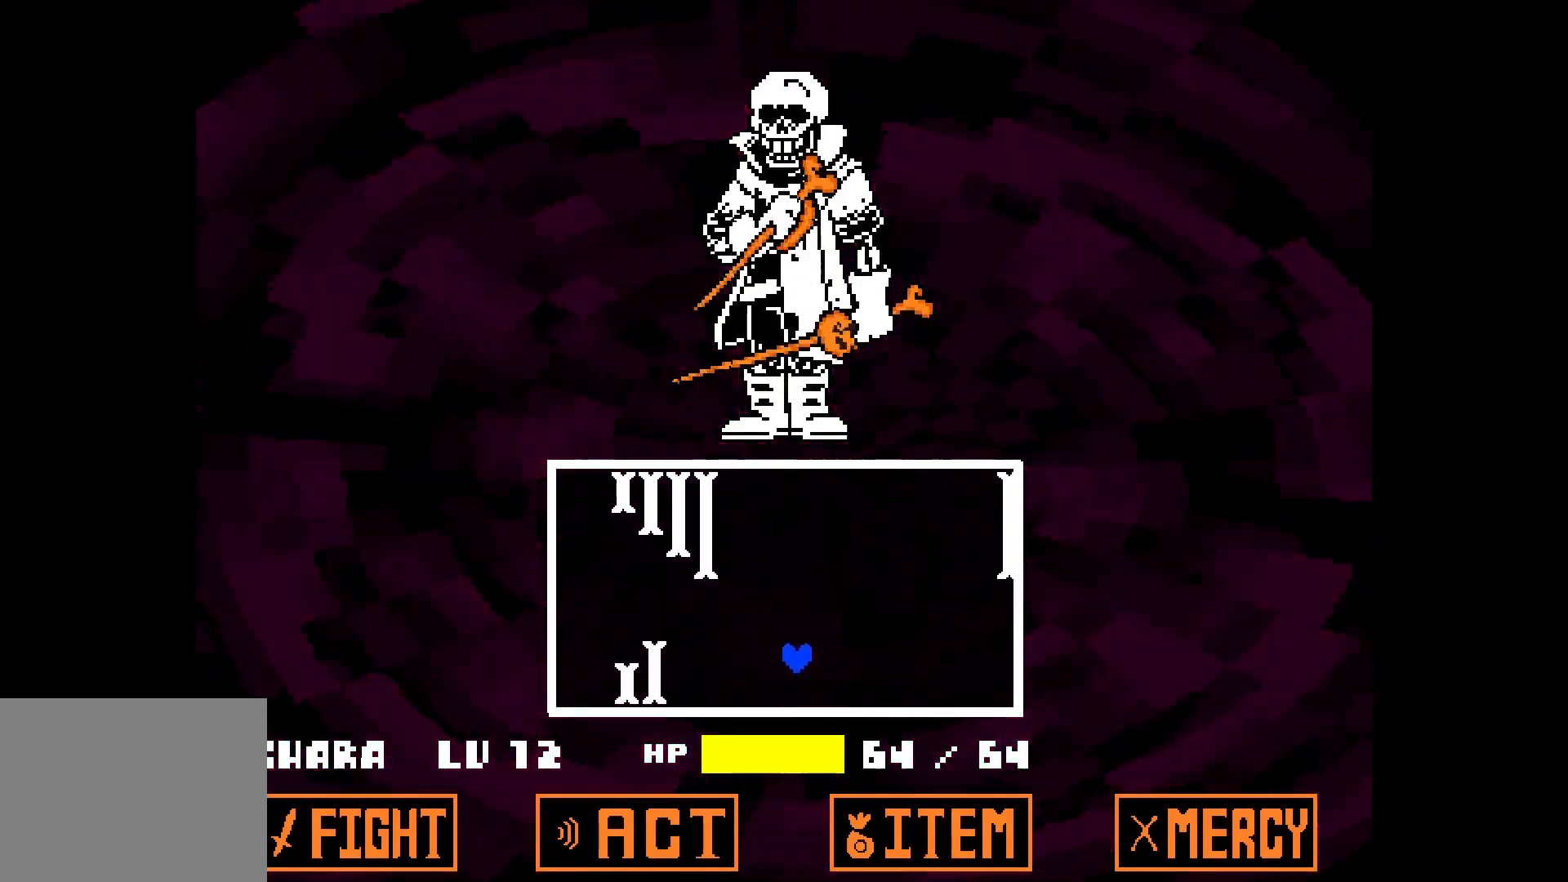
{"keys": [], "events": [[167, "up", "up"]]}
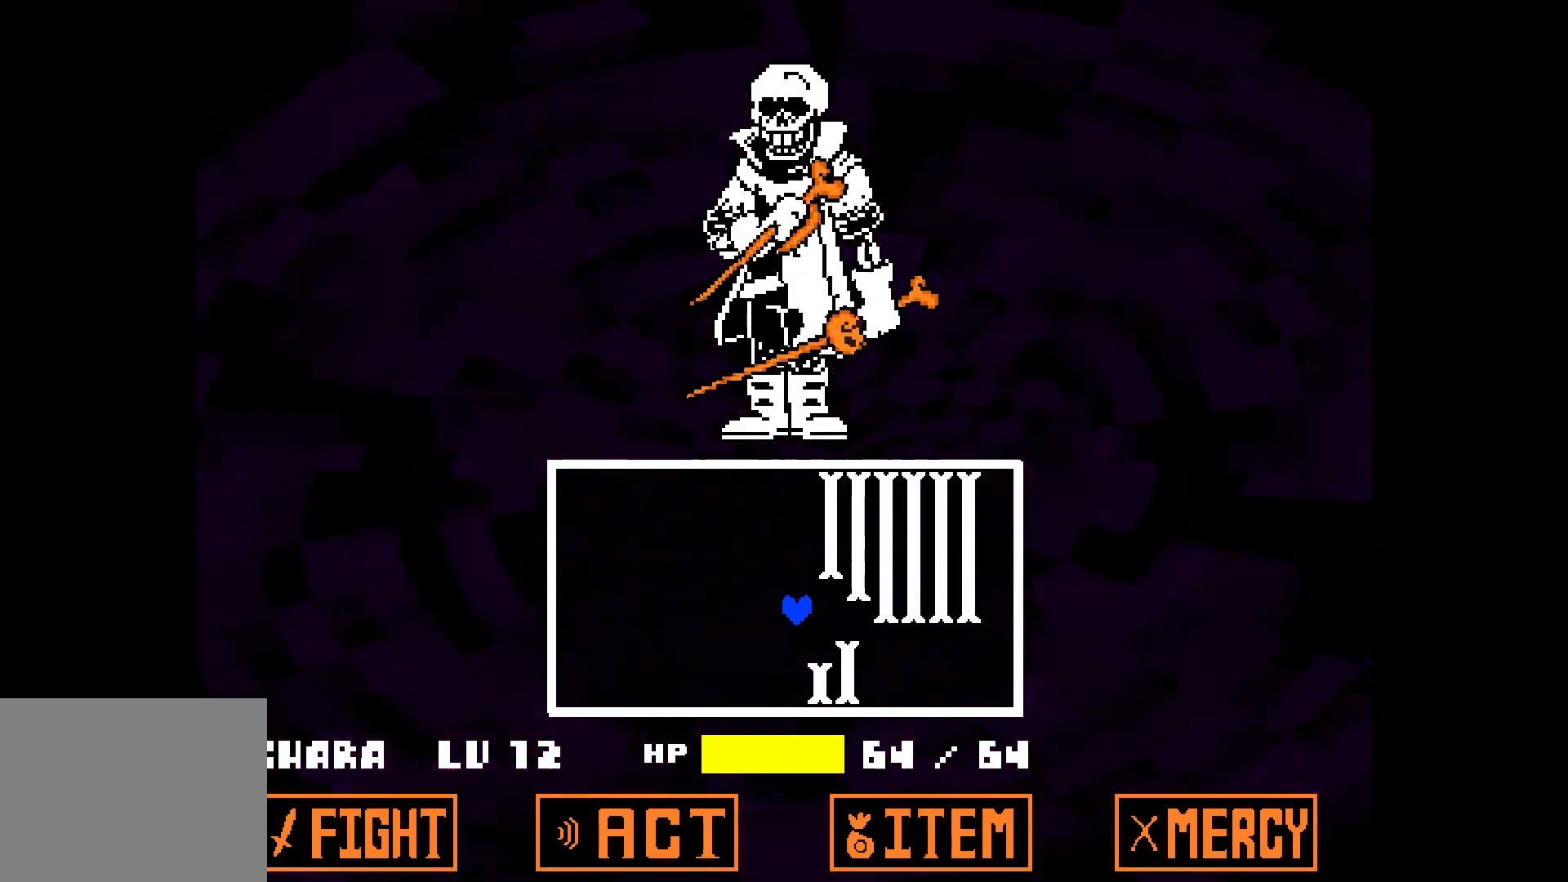
{"keys": ["up"], "events": [[350, "right", "down"], [467, "right", "up"], [467, "up", "down"]]}
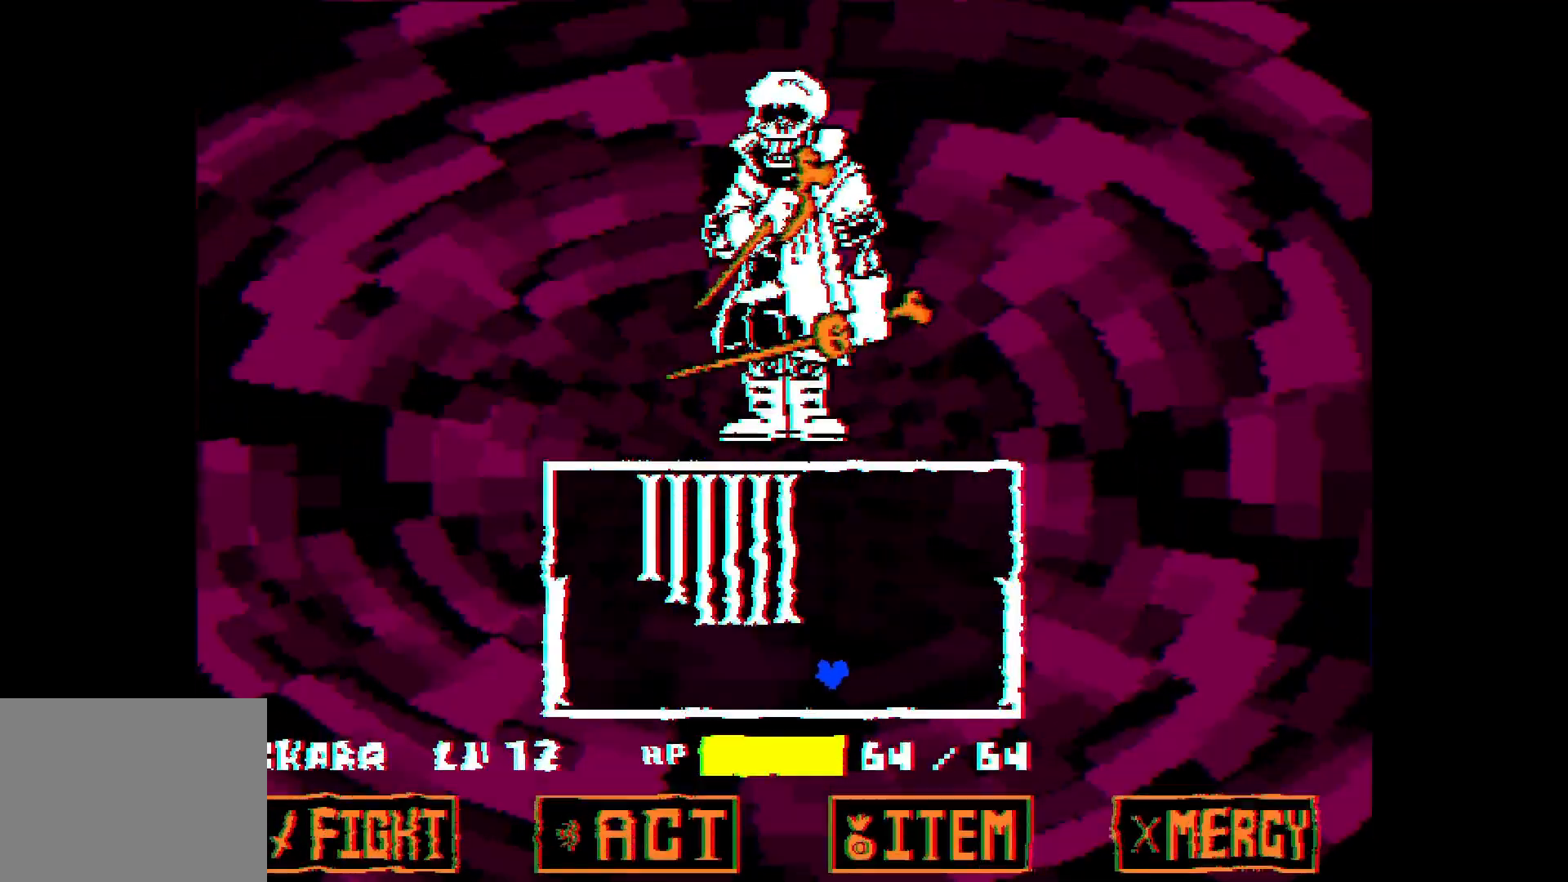
{"keys": ["up"], "events": [[100, "left", "down"], [250, "left", "up"]]}
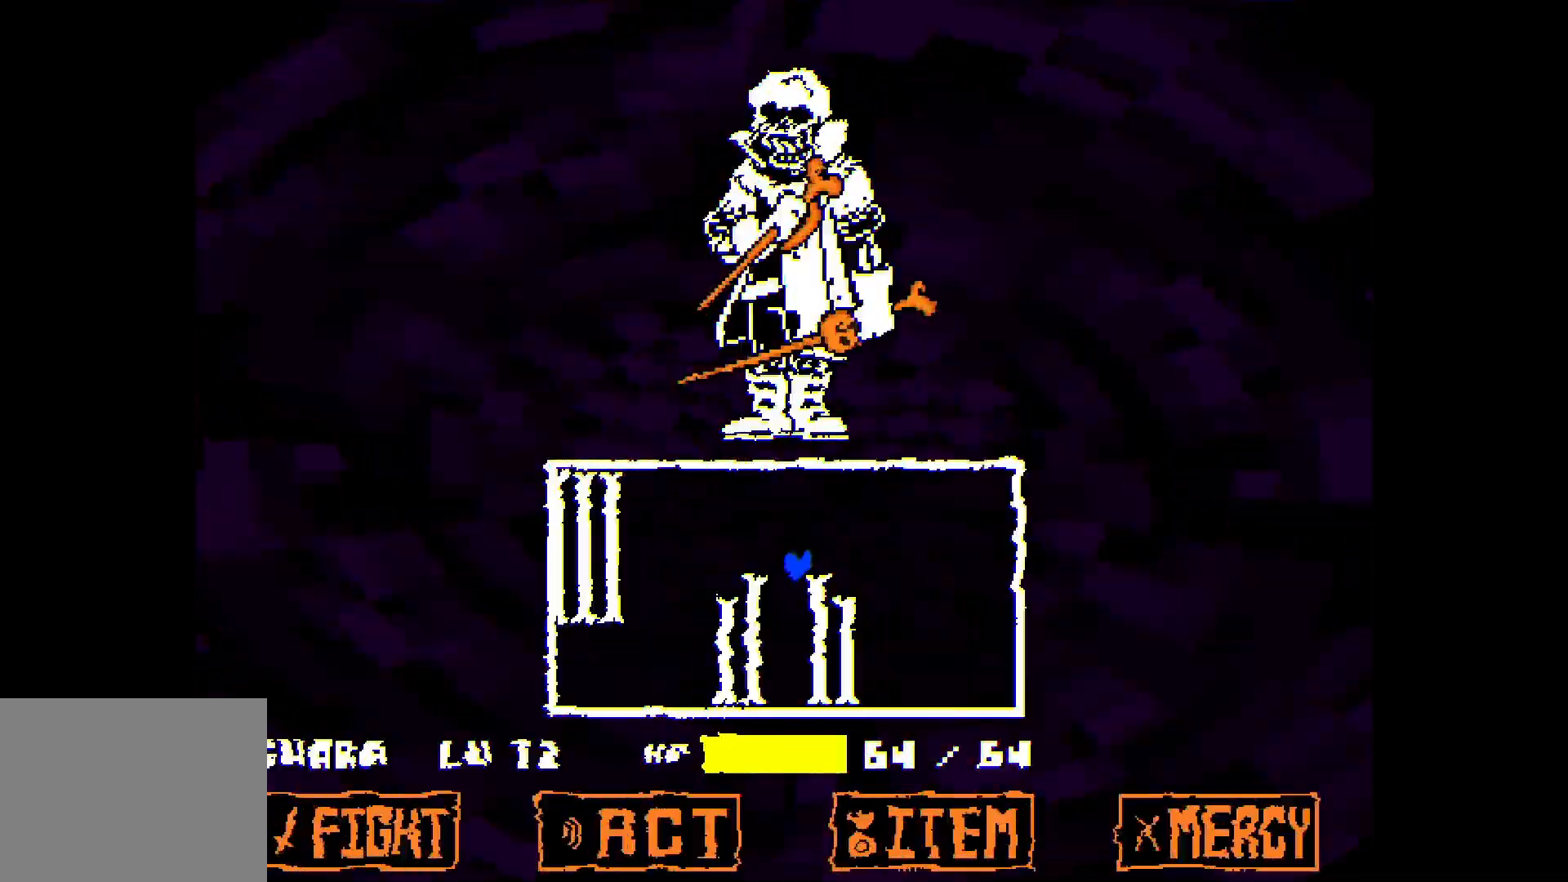
{"keys": [], "events": [[300, "up", "up"]]}
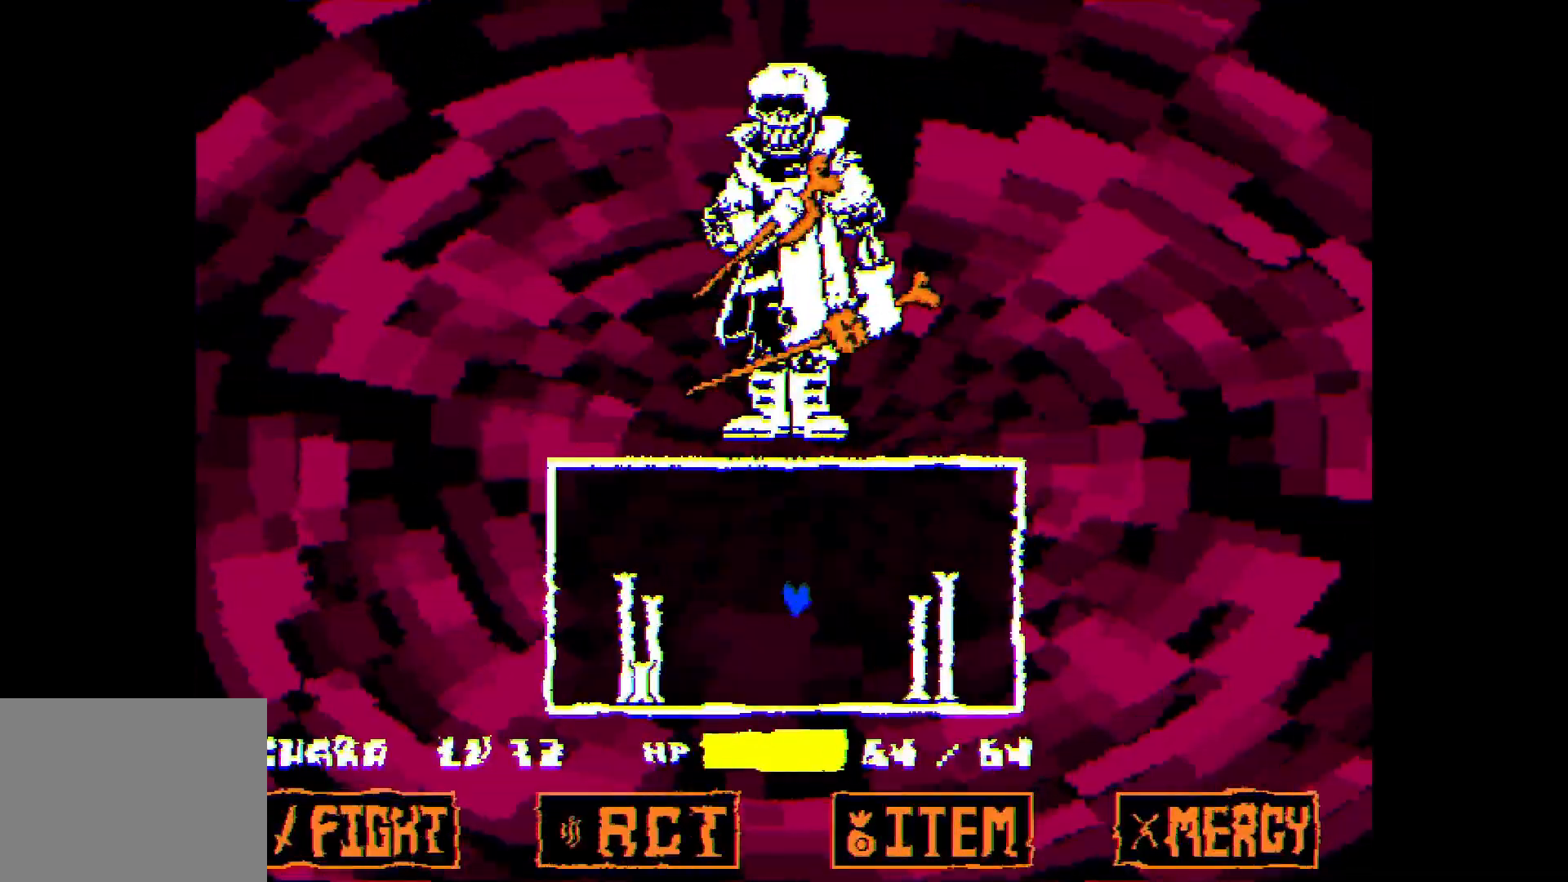
{"keys": ["left", "up"], "events": [[250, "right", "down"], [300, "up", "down"], [350, "right", "up"], [450, "left", "down"]]}
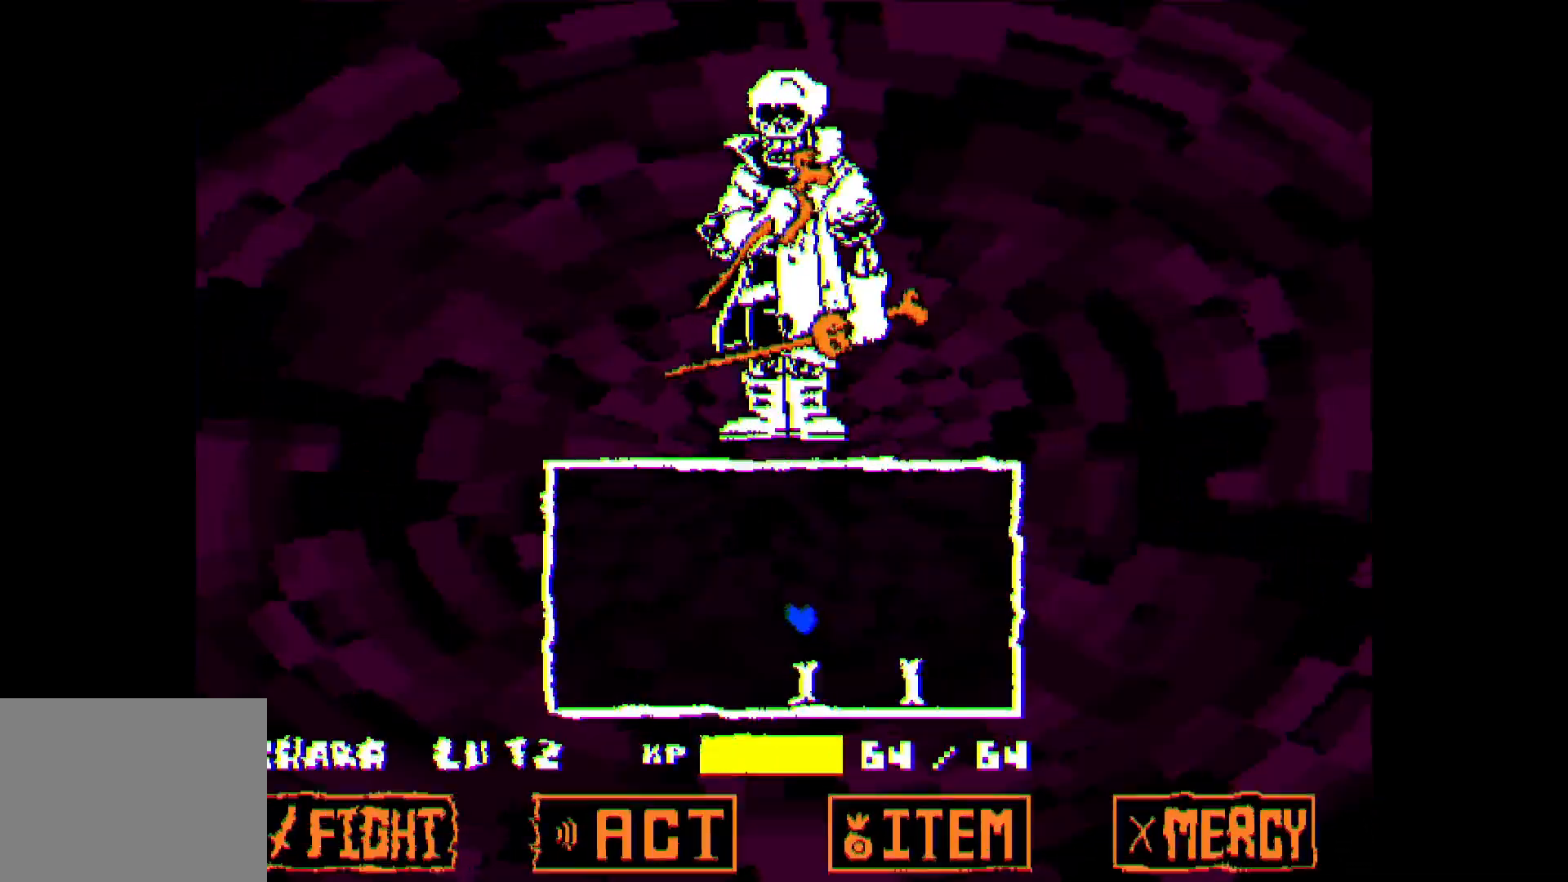
{"keys": [], "events": [[67, "up", "up"], [150, "left", "up"]]}
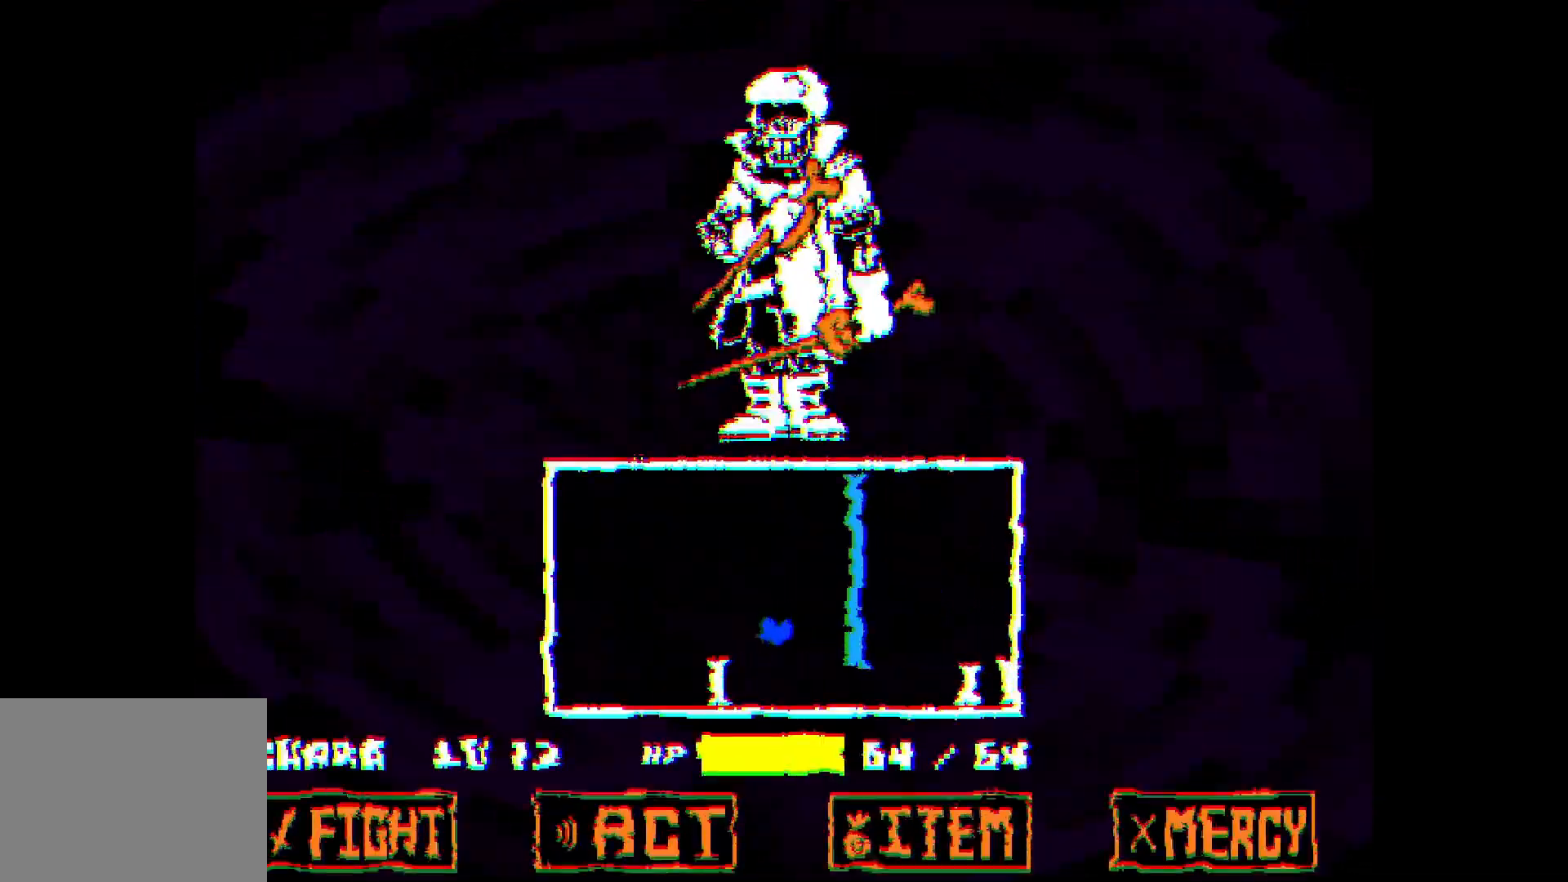
{"keys": ["up"], "events": [[350, "up", "down"]]}
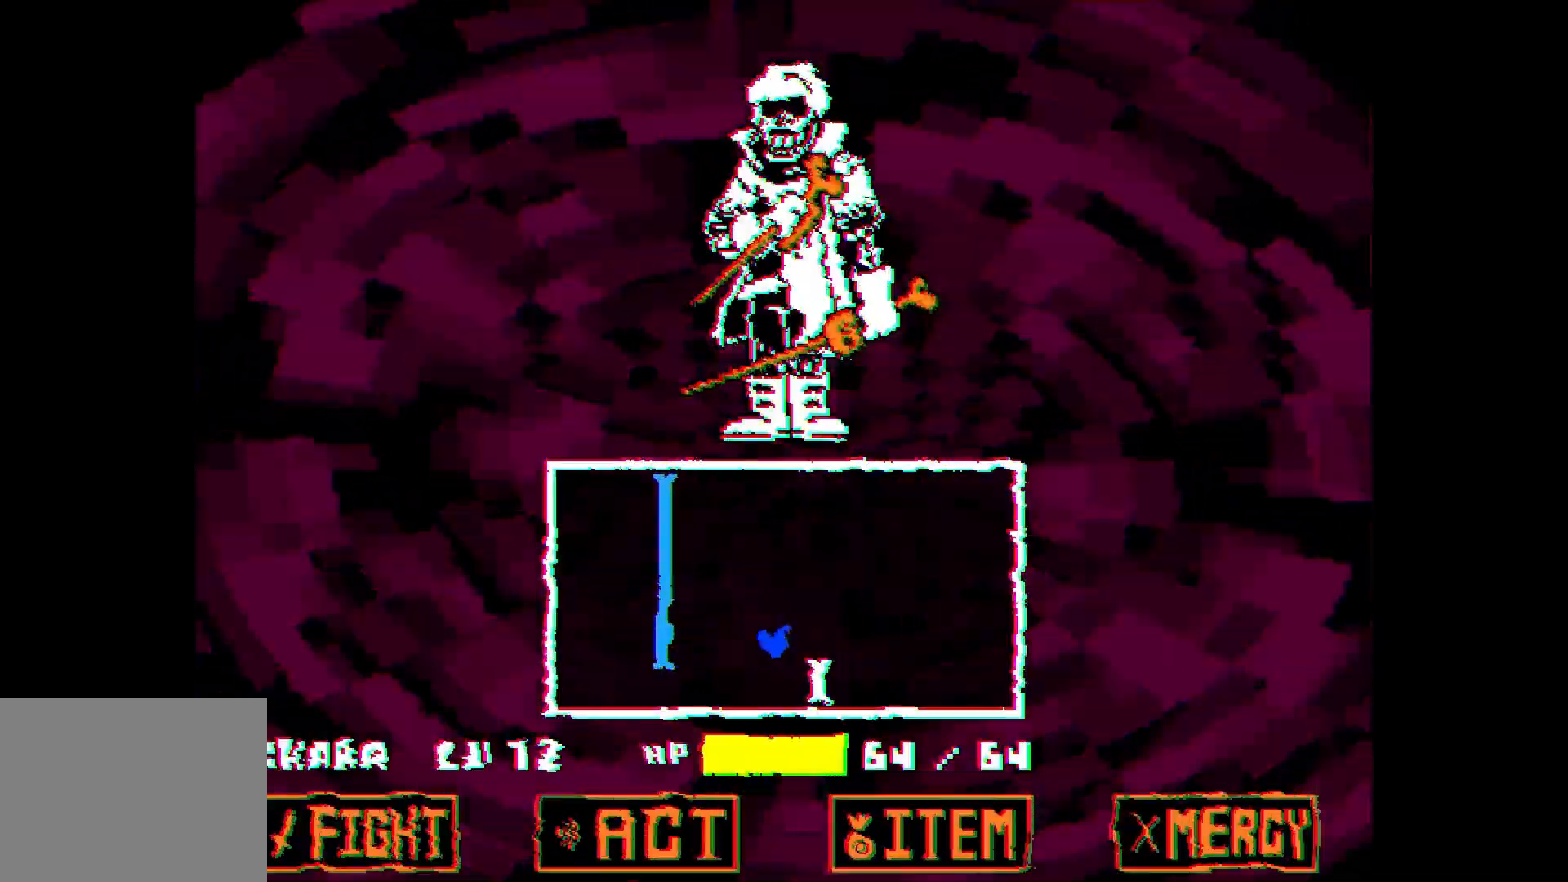
{"keys": [], "events": [[50, "up", "up"]]}
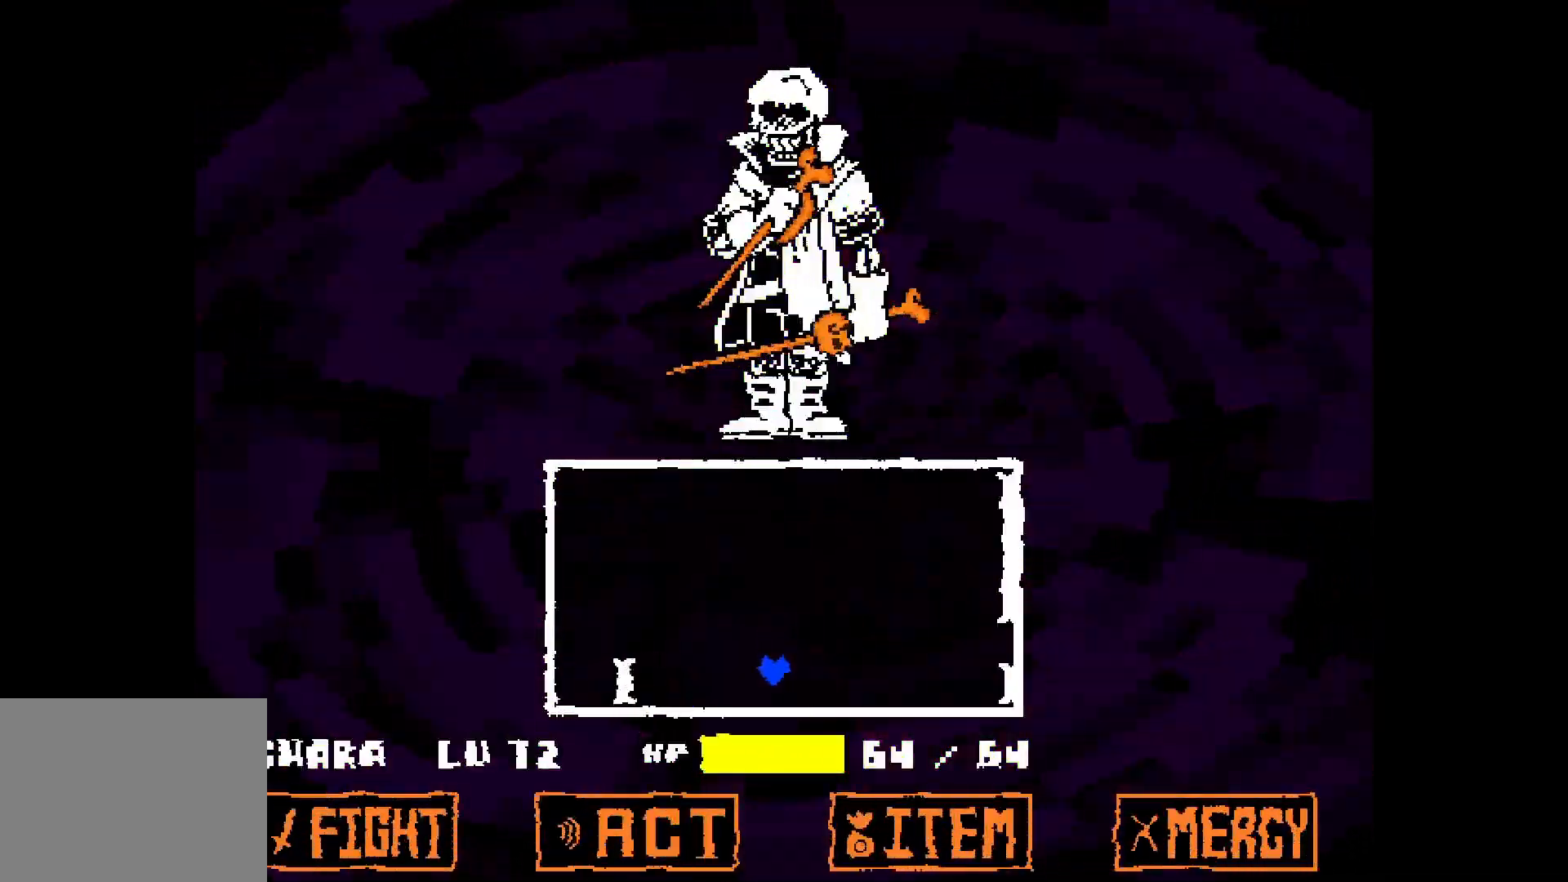
{"keys": ["up"], "events": [[450, "up", "down"]]}
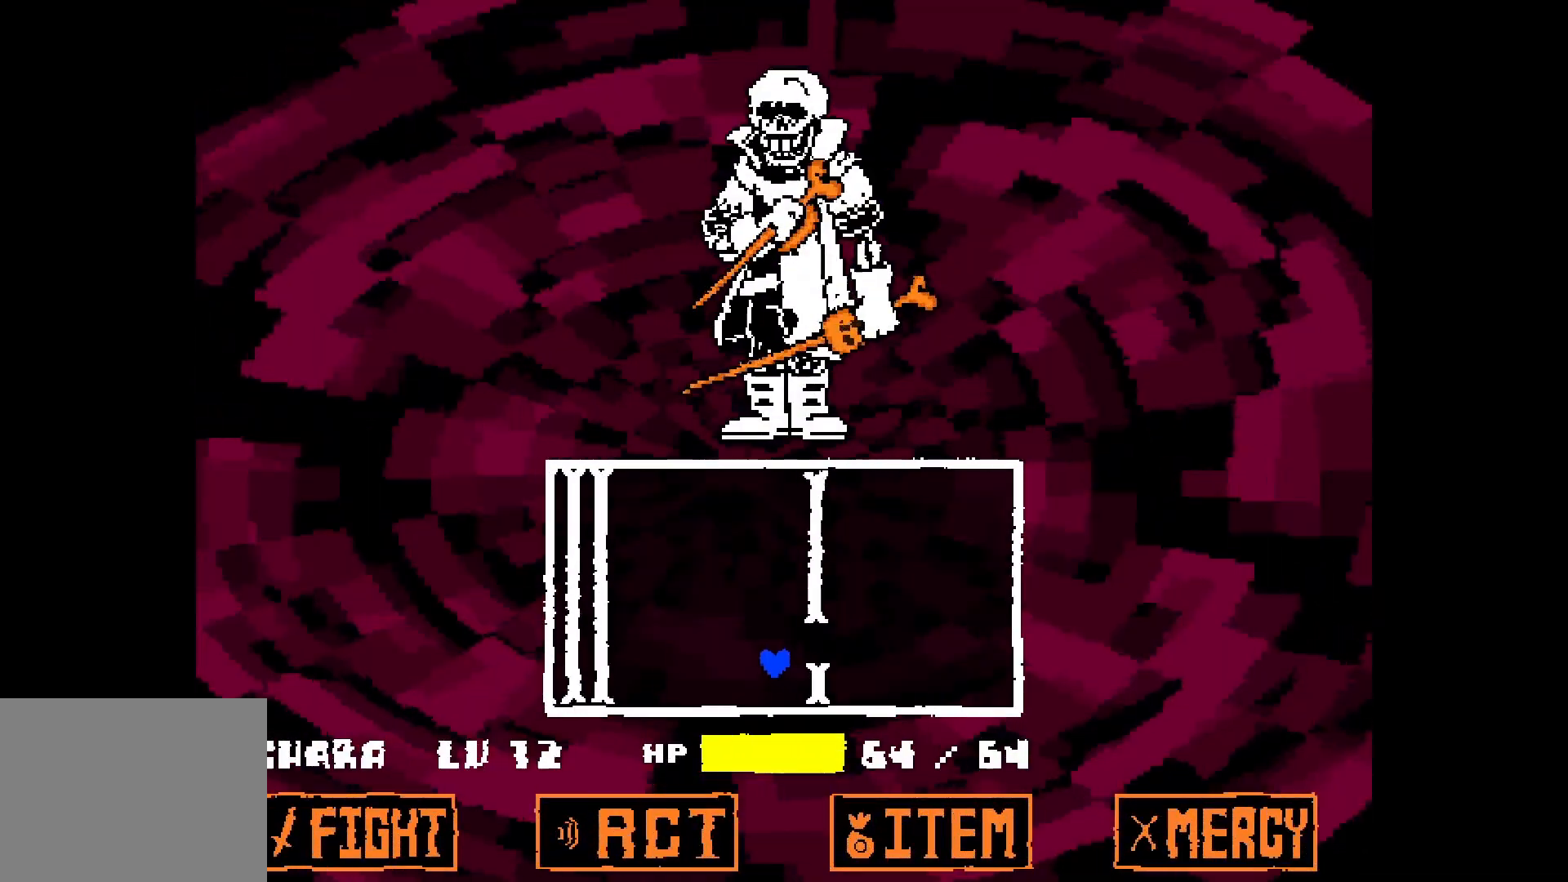
{"keys": [], "events": [[50, "up", "up"]]}
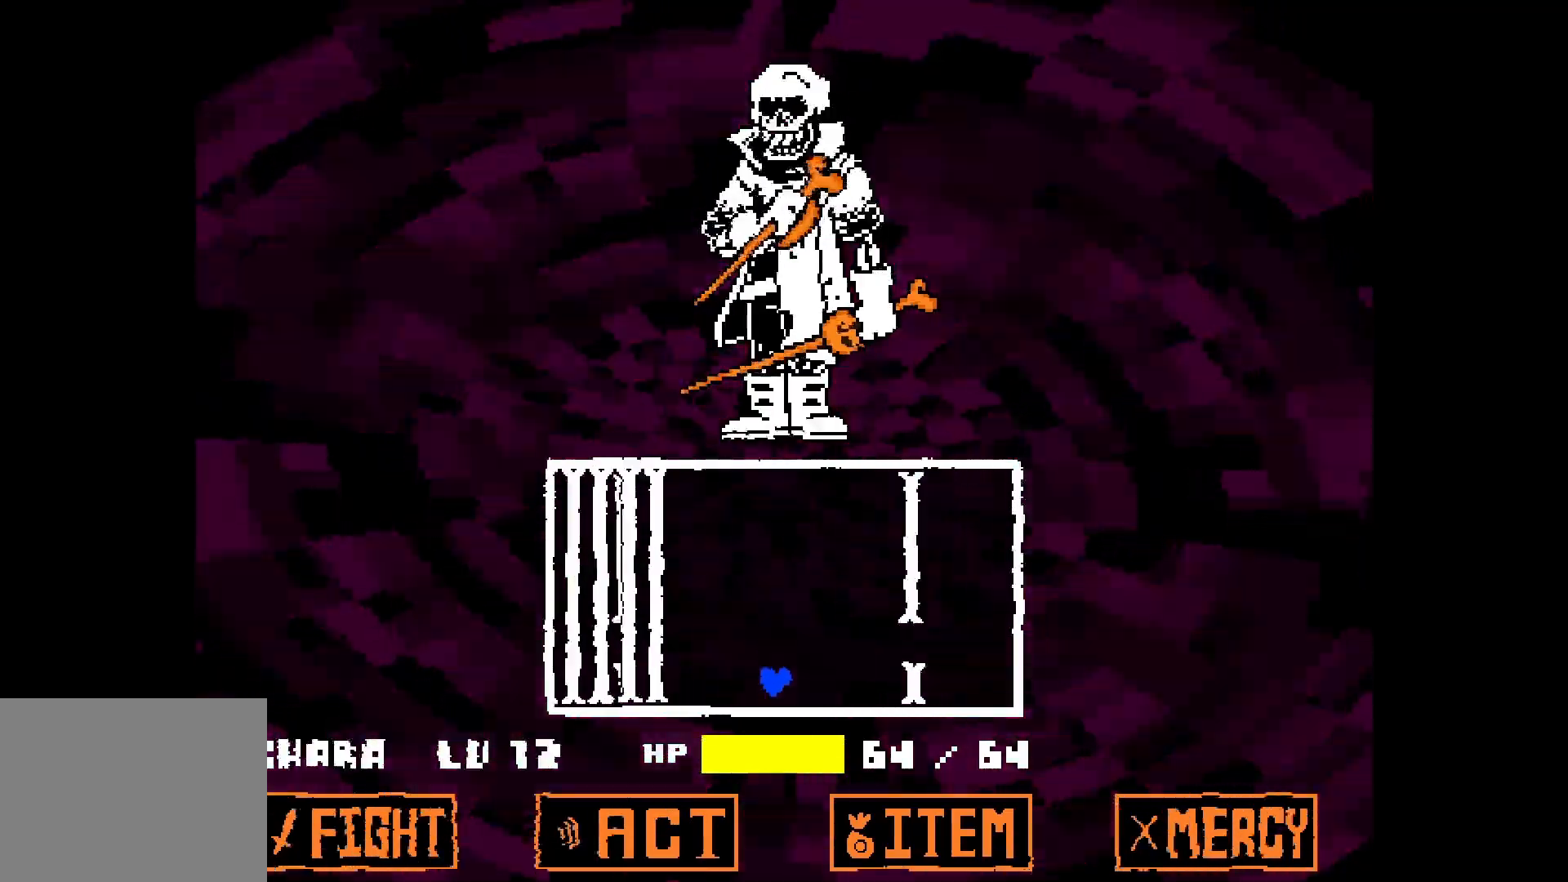
{"keys": [], "events": [[150, "up", "down"], [300, "up", "up"]]}
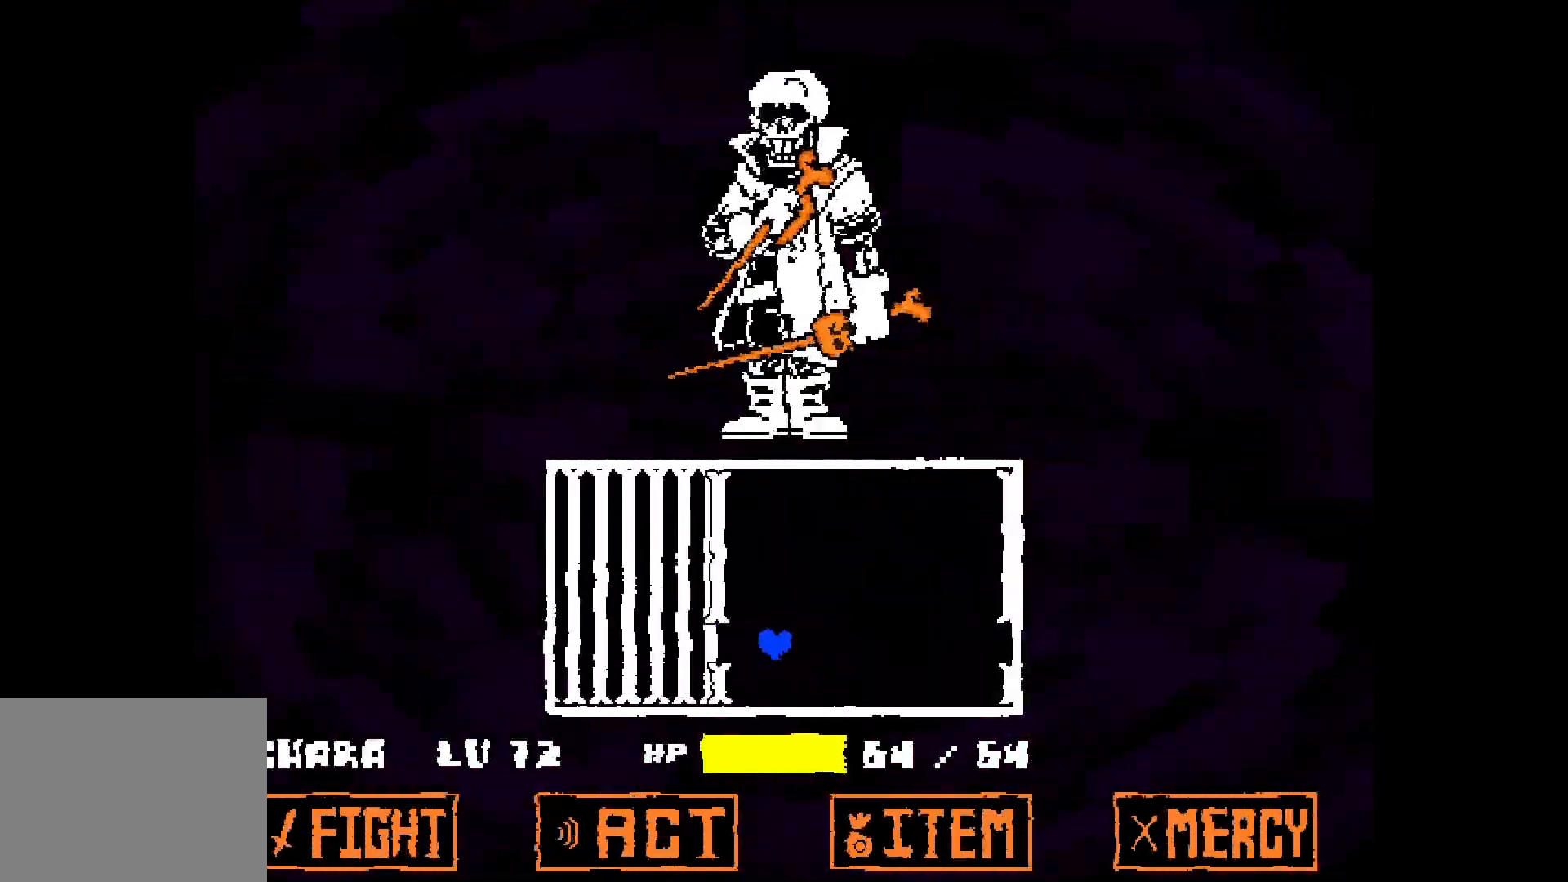
{"keys": [], "events": [[200, "right", "down"], [300, "right", "up"], [300, "up", "down"], [450, "up", "up"]]}
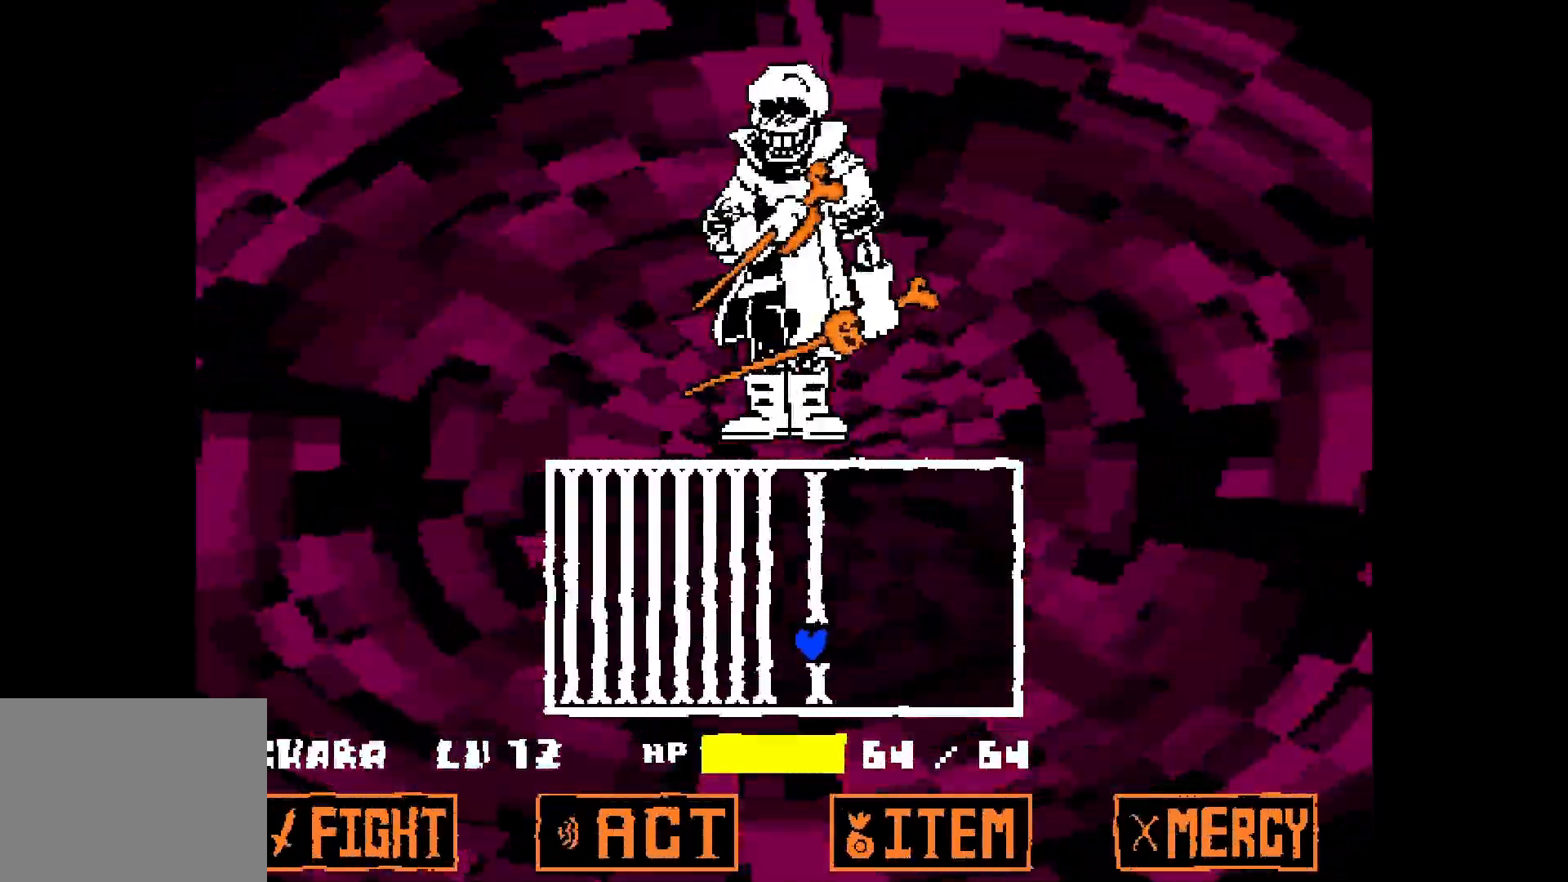
{"keys": [], "events": []}
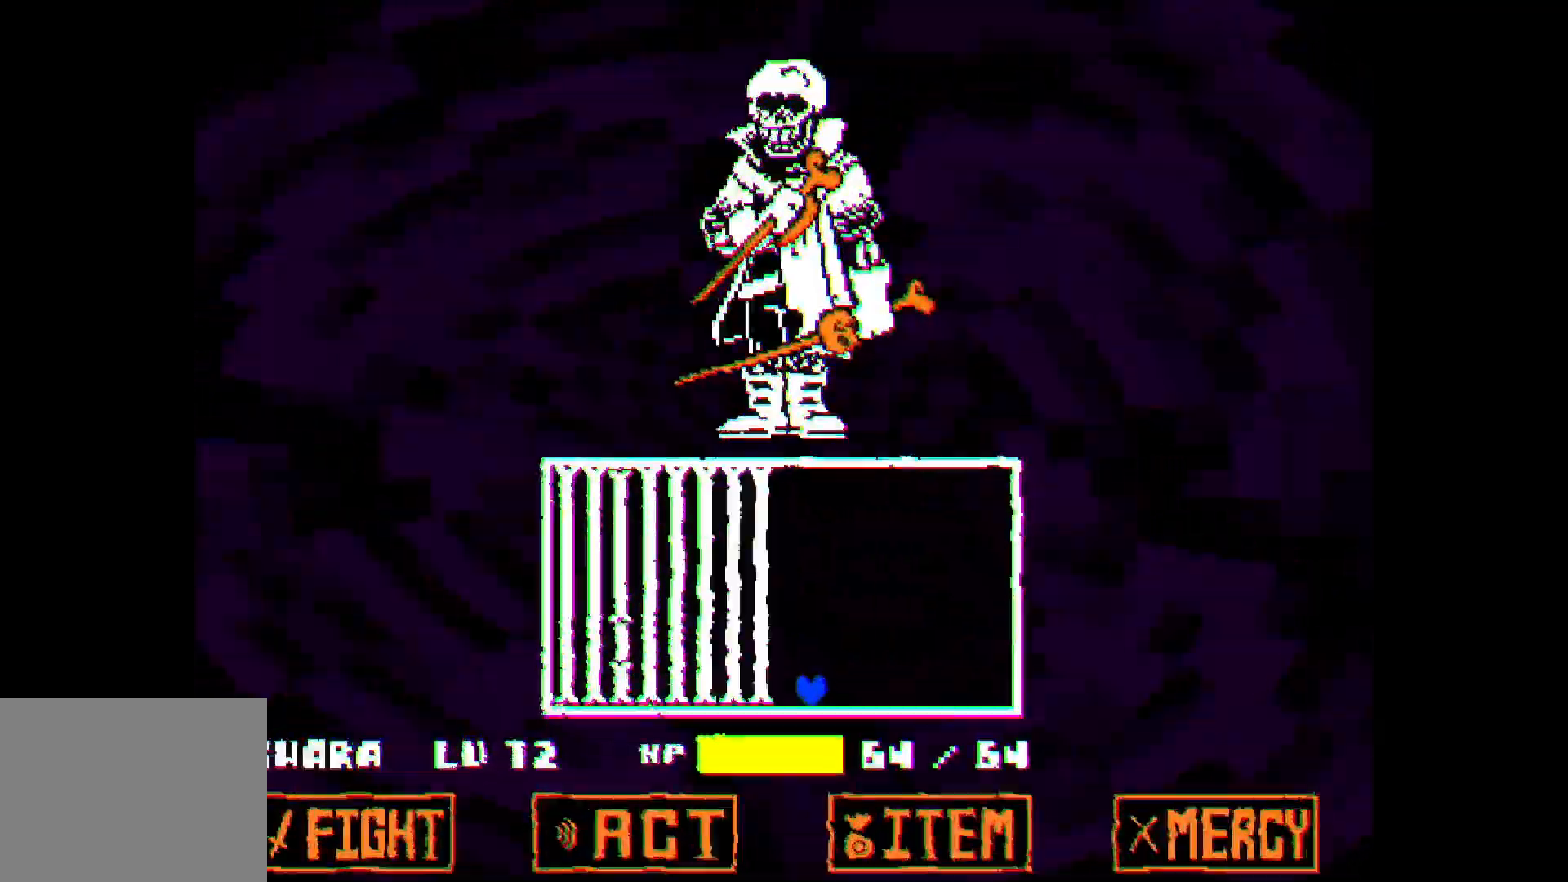
{"keys": ["left"], "events": [[200, "left", "down"]]}
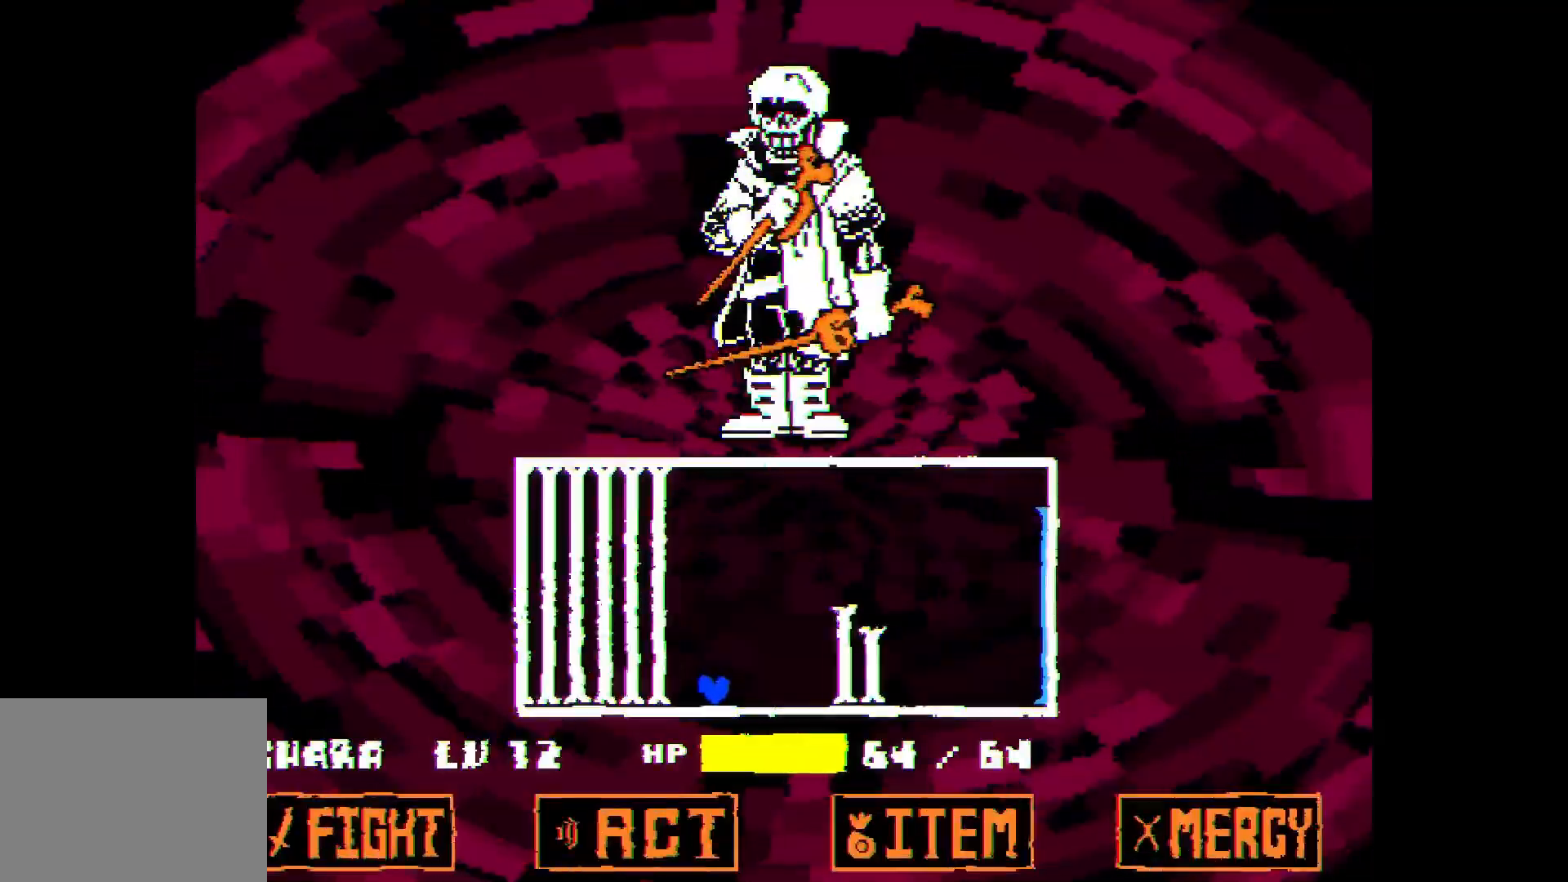
{"keys": ["up"], "events": [[100, "up", "down"], [400, "left", "up"]]}
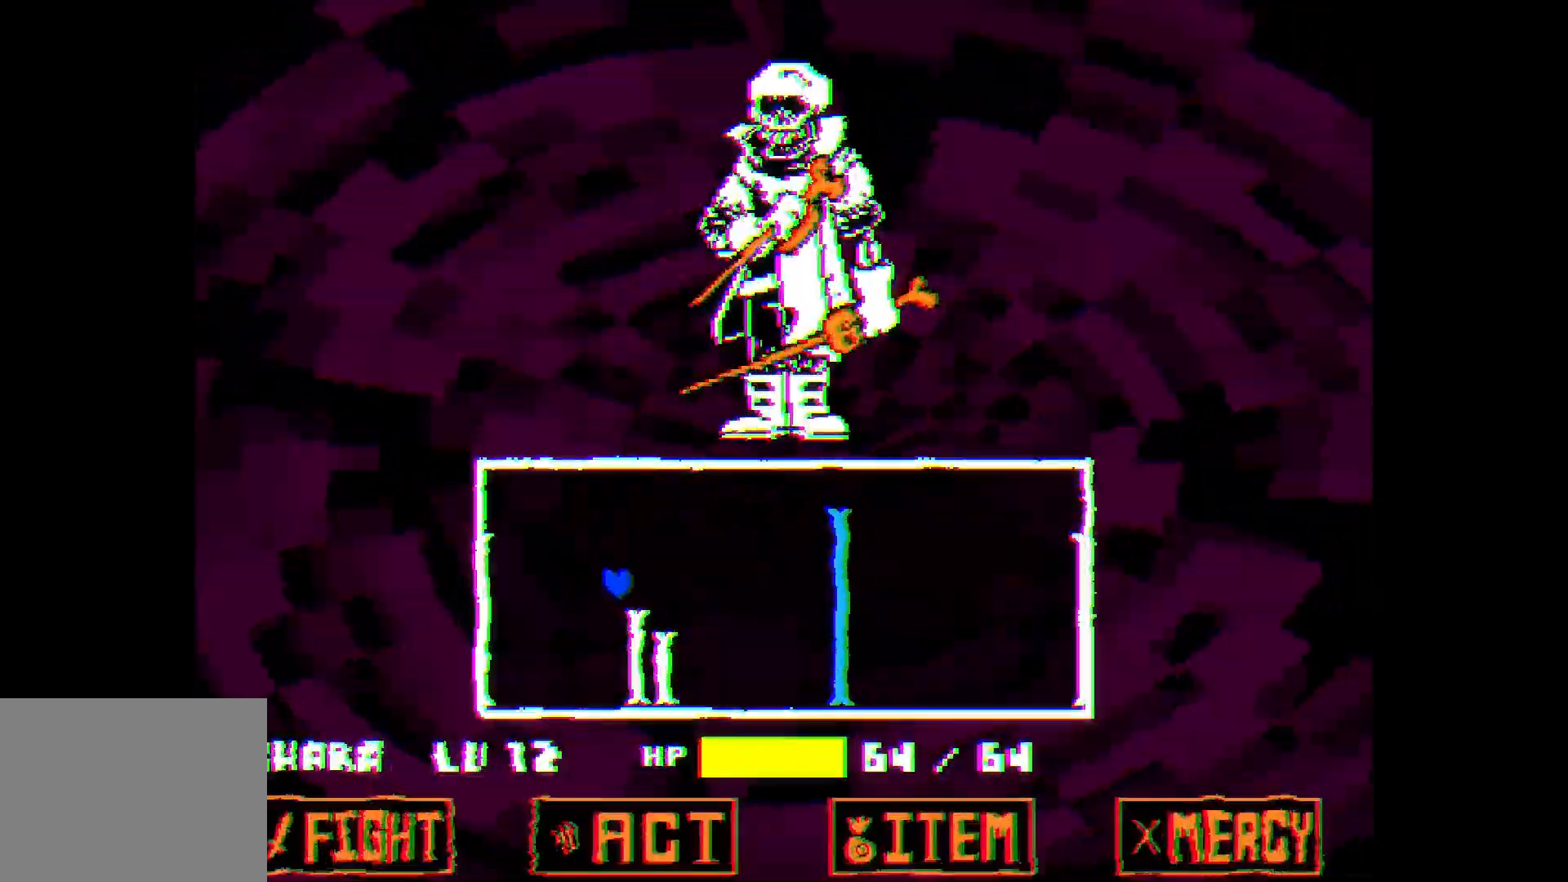
{"keys": [], "events": [[50, "right", "down"], [167, "up", "up"], [217, "right", "up"]]}
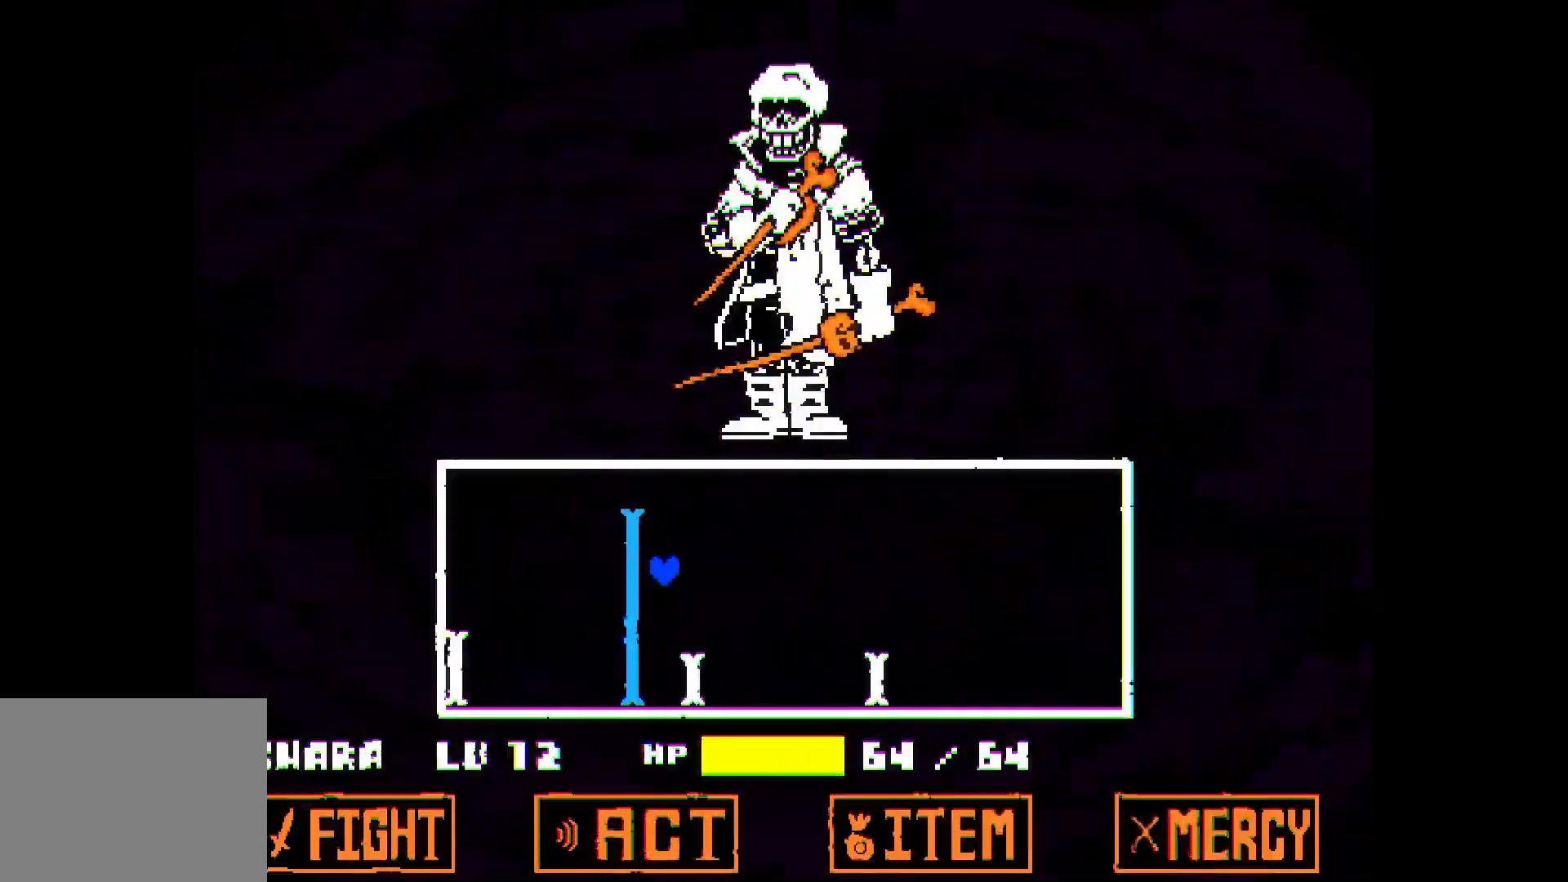
{"keys": ["up"], "events": [[300, "left", "down"], [400, "left", "up"], [400, "up", "down"]]}
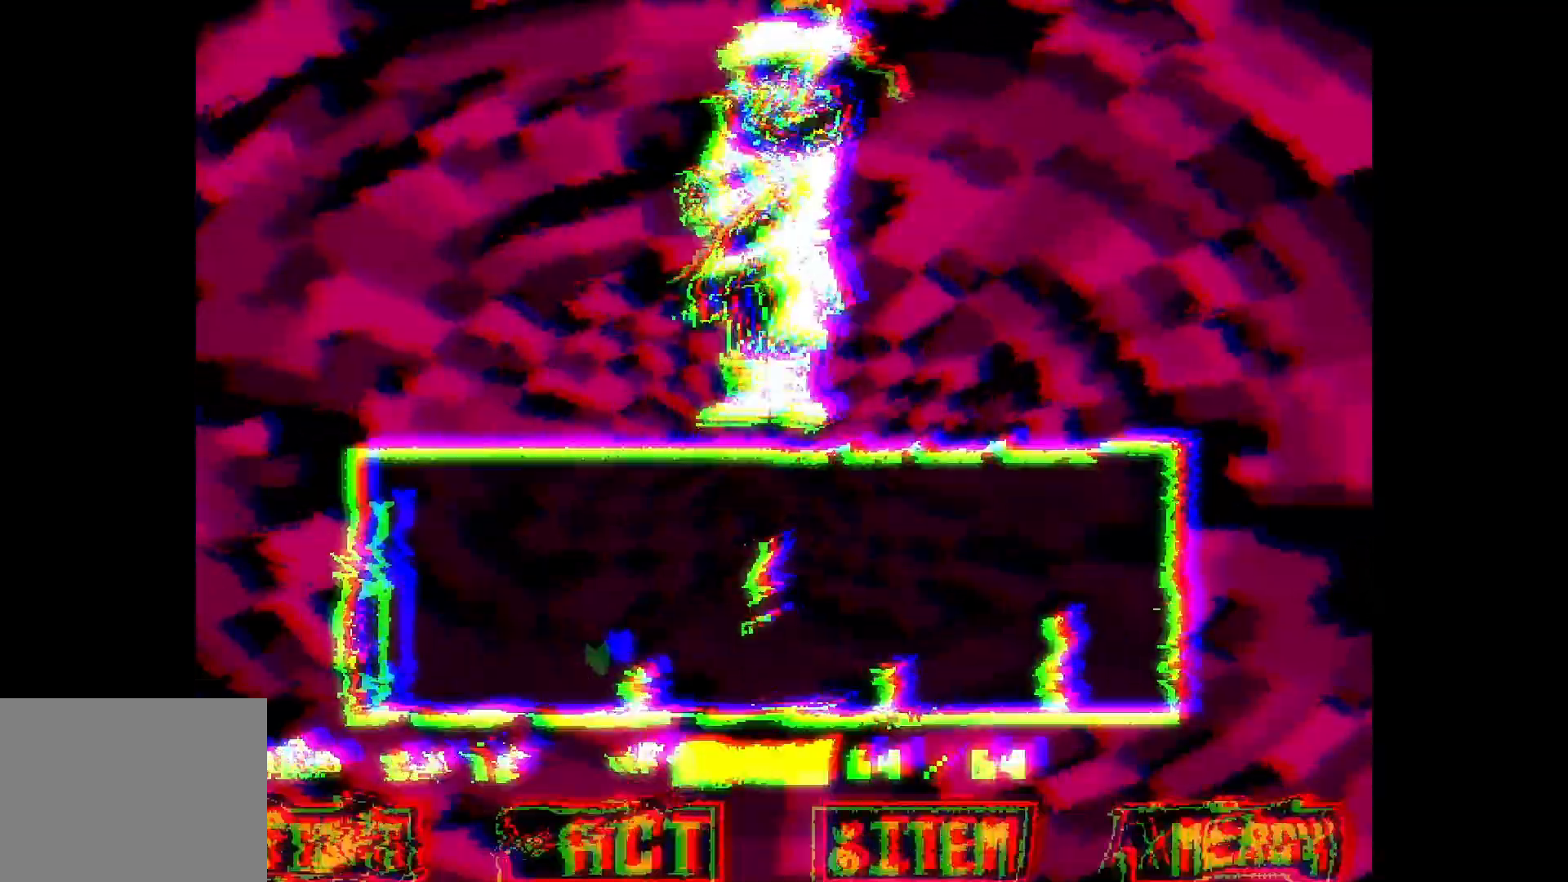
{"keys": [], "events": [[100, "up", "up"]]}
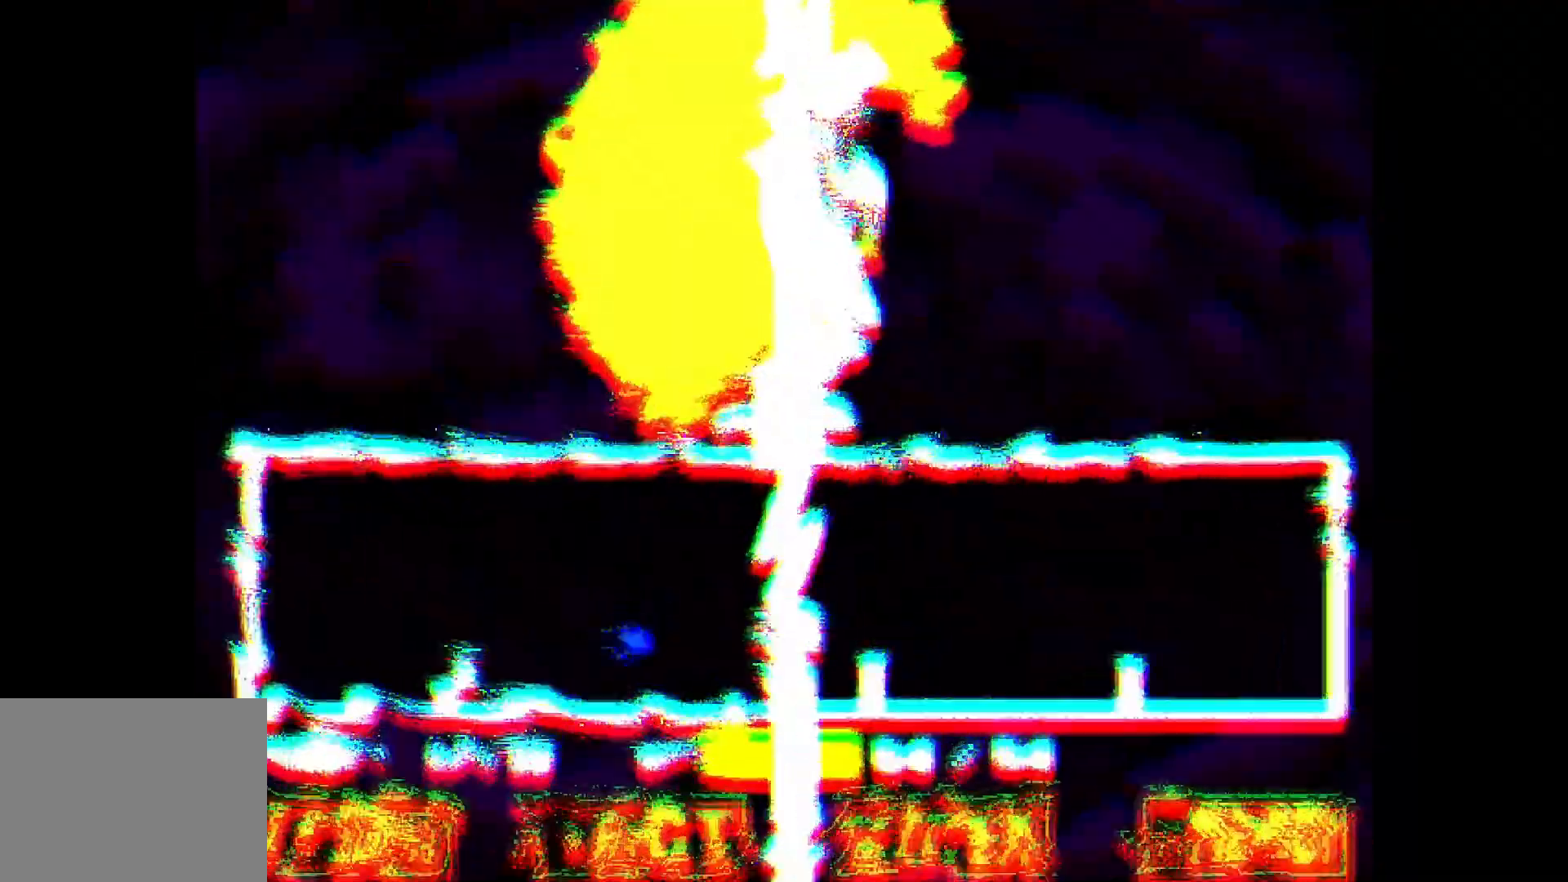
{"keys": ["right"], "events": [[200, "up", "down"], [350, "up", "up"], [500, "right", "down"]]}
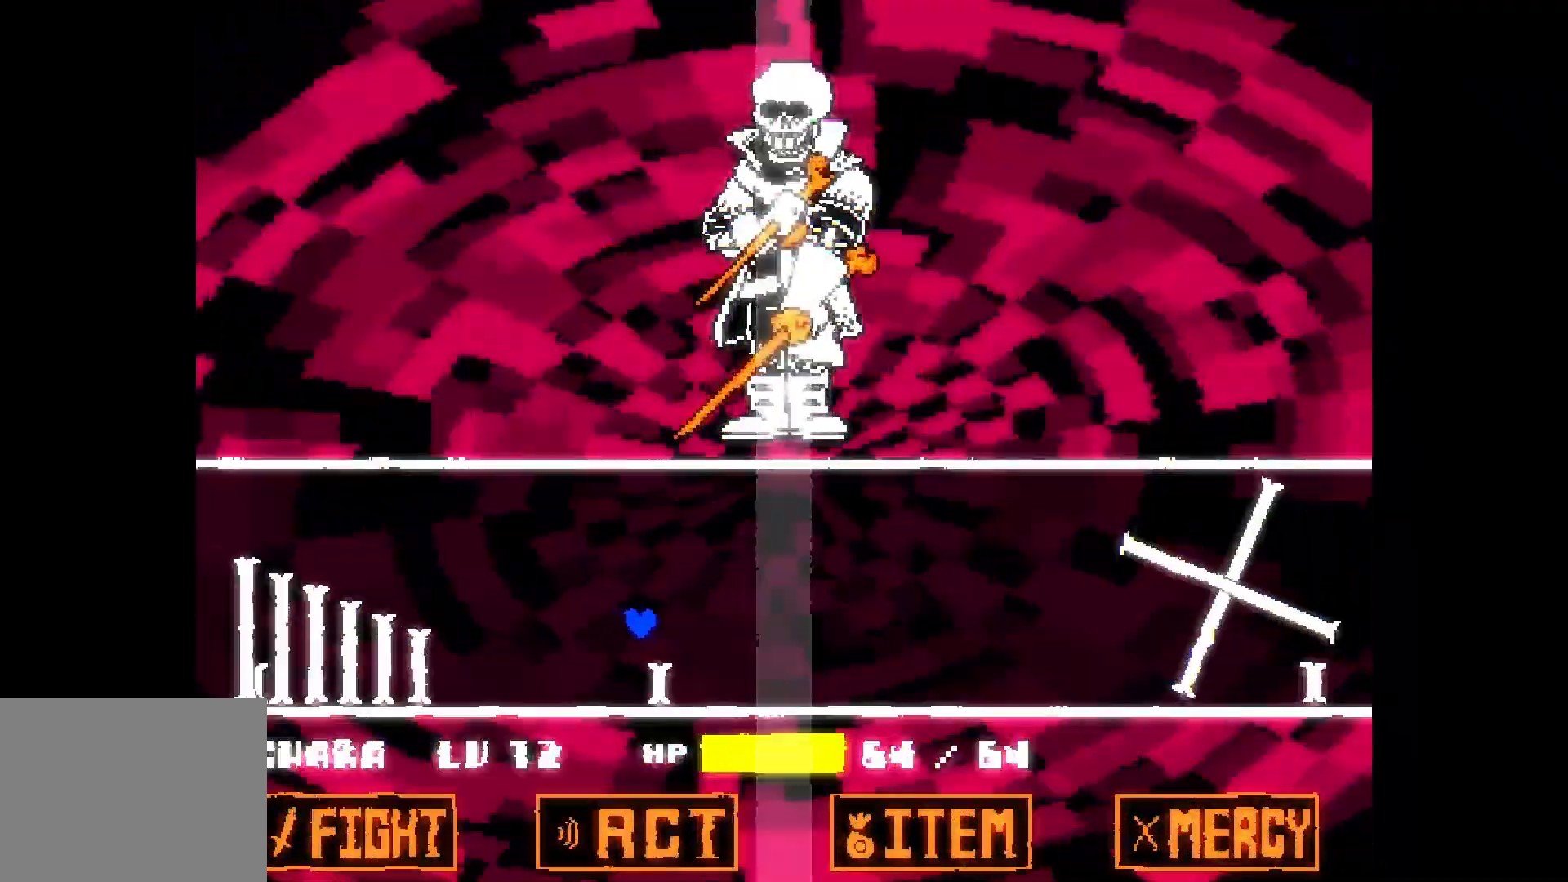
{"keys": ["right"], "events": []}